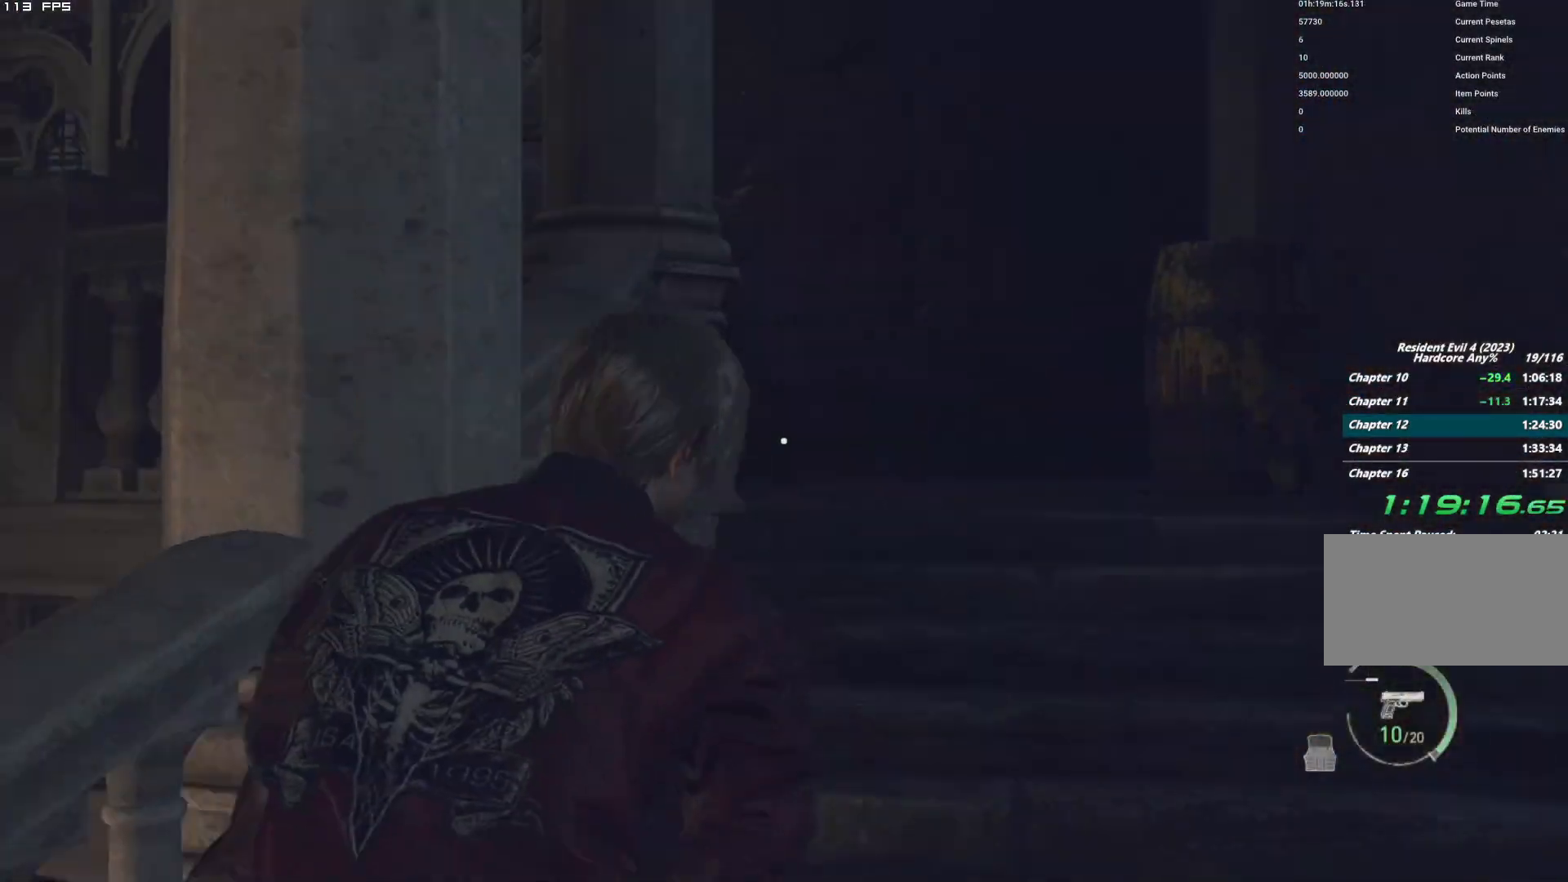
Gameplay with keyboard and mouse; each line is a JSON object with the keys and mouse buttons held at the frame after it. "events" lists presses ("down") and releases ("up") of "1", "2", "3", "4", "5", "6", "a", "alt", "b", "c", "caps_lock", "ctrl", "d", "e", "escape", "f", "g", "q", "r", "s", "shift", "space", "t", "tab", "v", "w", "x", "y", "z", "mouse_left", "mouse_wheel", "mouse_right", "mouse_mb4" and "mouse_mb5" between this image and that frame as [ms after this image, input, new state], when the widget could be followed in between. "mouse_left", "mouse_wheel", "mouse_right", "mouse_mb4", "mouse_mb5" = the "left", "wheel", "right", "mb4", "mb5" buttons of the "mouse" list. No other keys are recorded. "wheel" means that the mouse wheel is clicked or scrolled. Mouse movement is not recorded.
{"keys": ["r", "shift", "w"], "mouse": [], "events": [[167, "d", "up"], [284, "r", "down"], [400, "r", "up"], [484, "r", "down"]]}
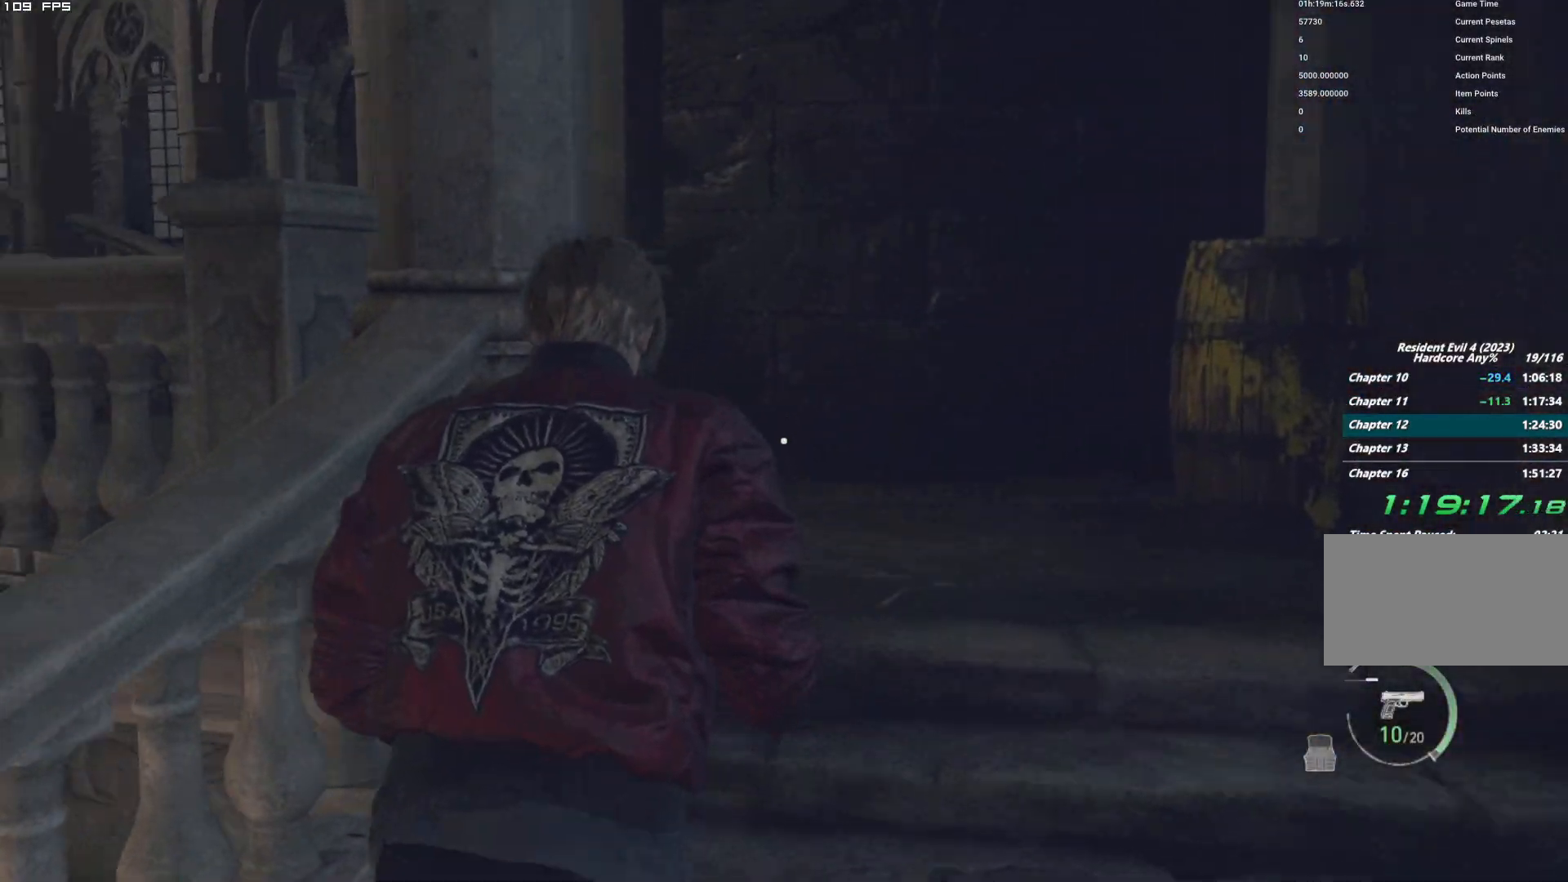
{"keys": ["w"], "mouse": [], "events": [[117, "r", "up"], [184, "shift", "up"]]}
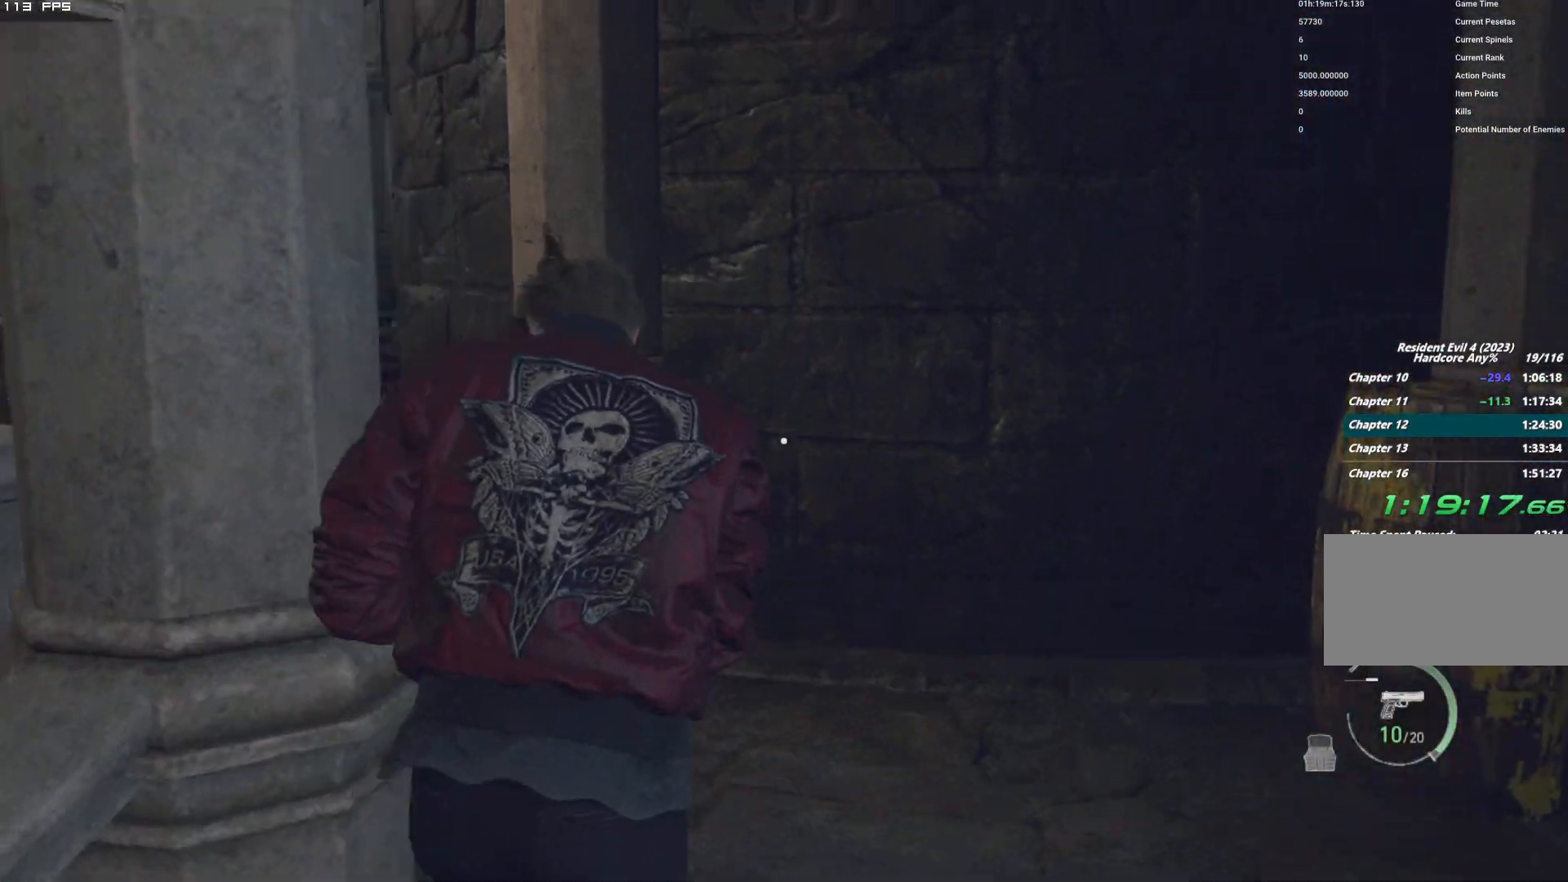
{"keys": ["w"], "mouse": [], "events": [[150, "a", "down"], [484, "a", "up"]]}
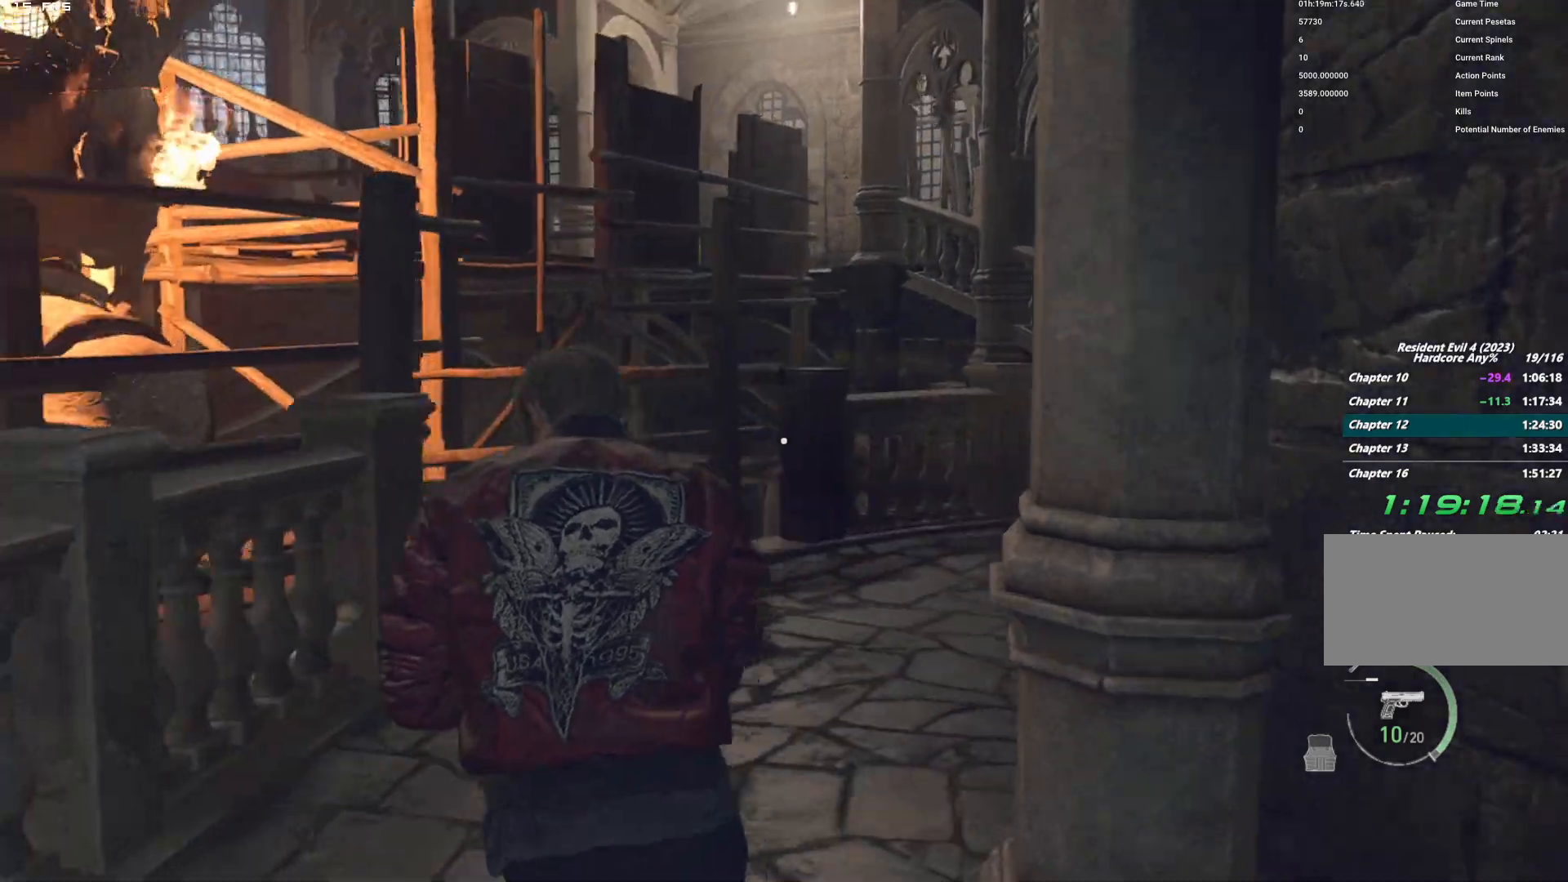
{"keys": ["w"], "mouse": [], "events": []}
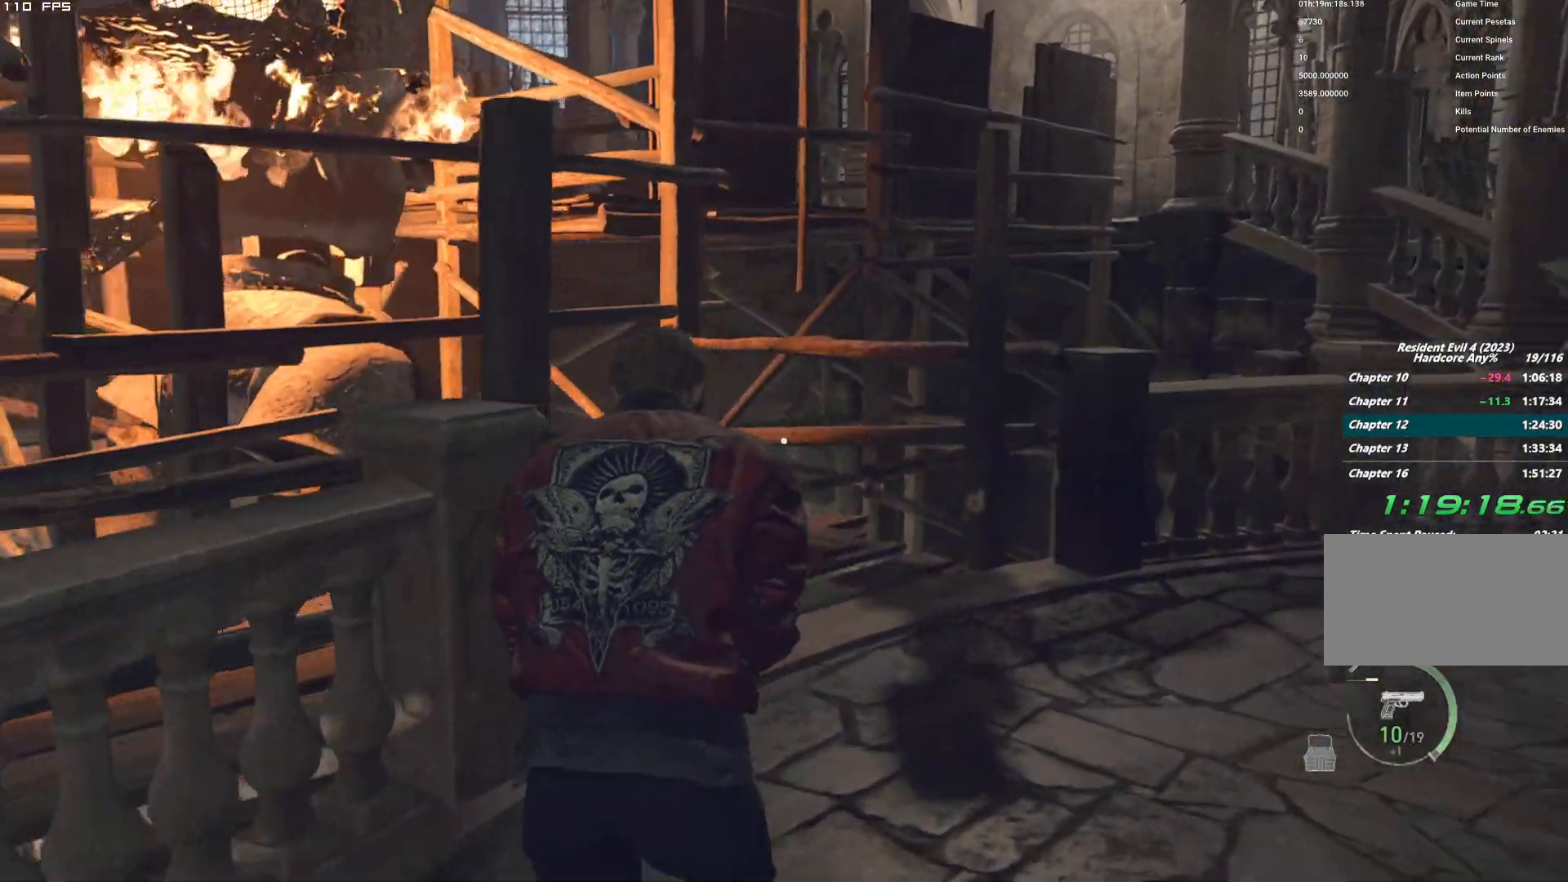
{"keys": ["a", "w"], "mouse": [], "events": [[350, "a", "down"]]}
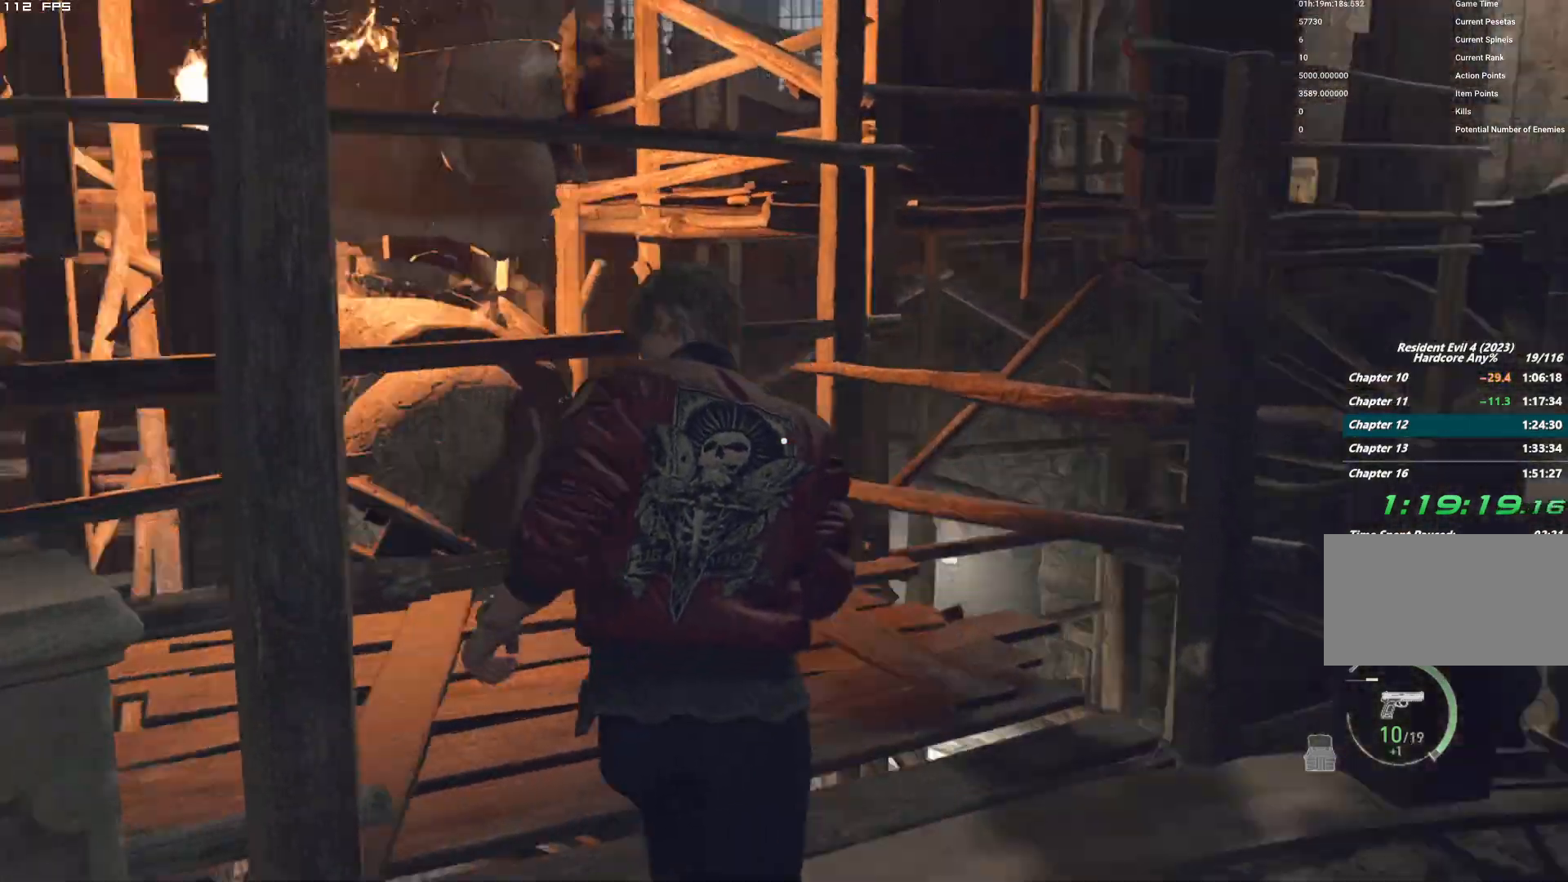
{"keys": ["a", "w"], "mouse": [], "events": []}
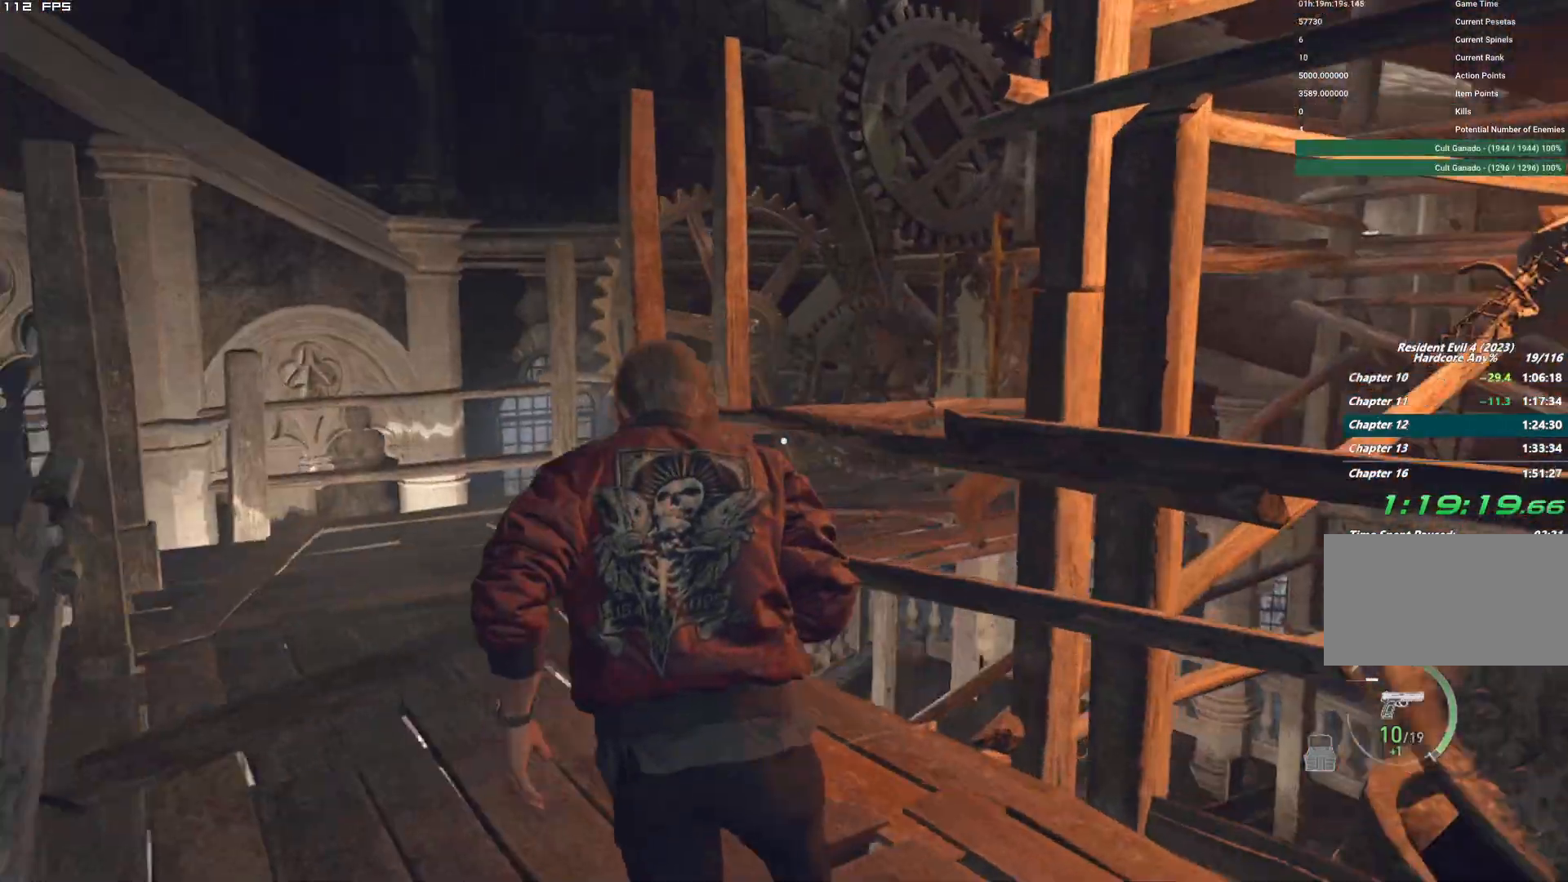
{"keys": ["w"], "mouse": [], "events": [[200, "3", "down"], [300, "3", "up"], [384, "a", "up"]]}
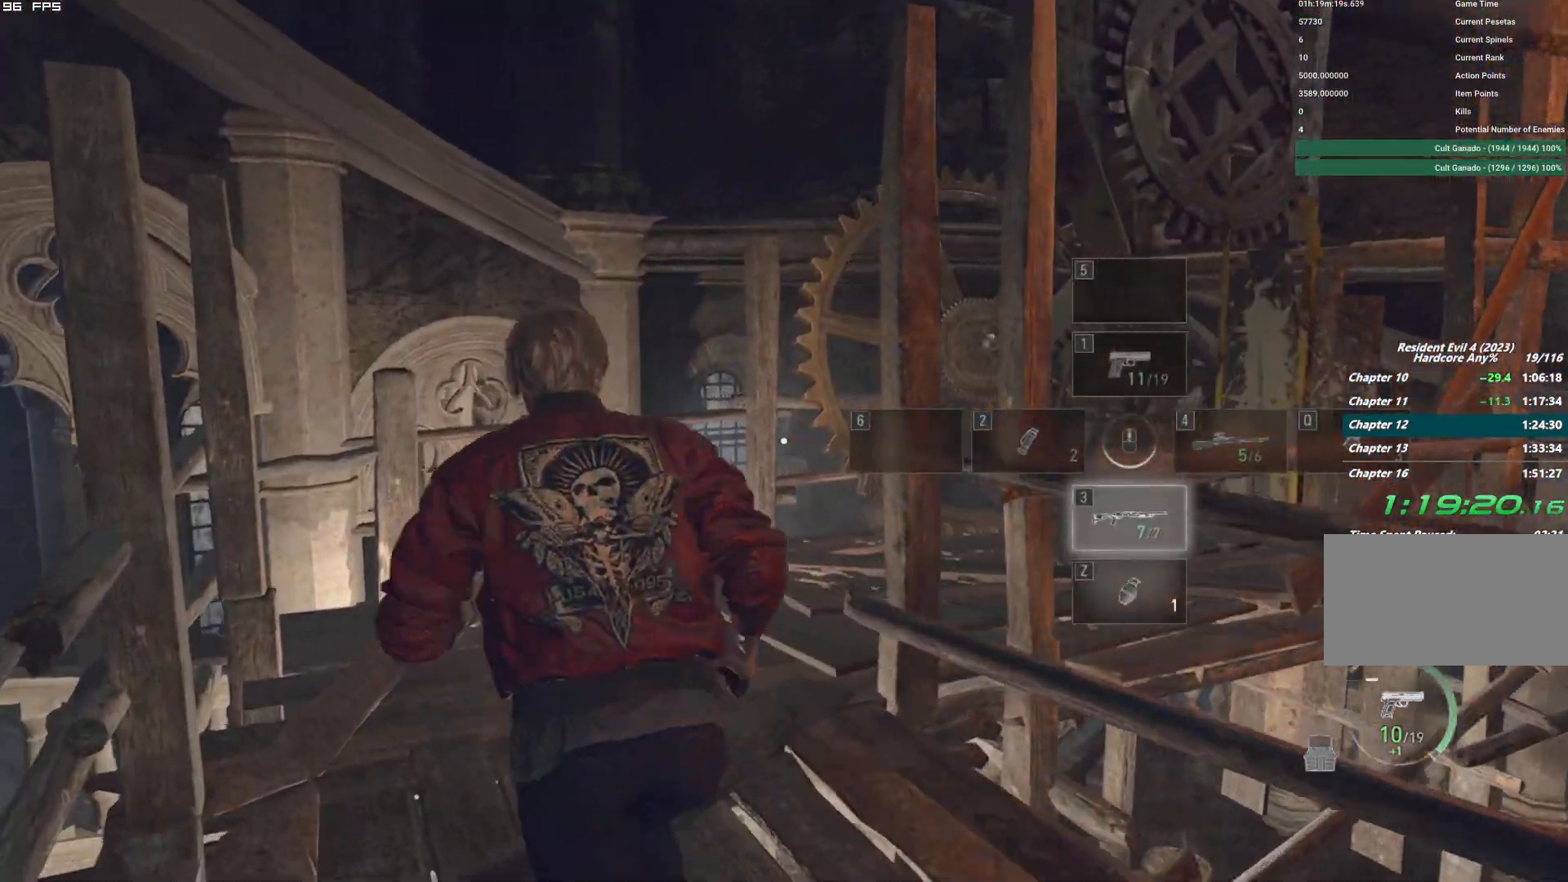
{"keys": ["d", "w"], "mouse": [], "events": [[350, "d", "down"]]}
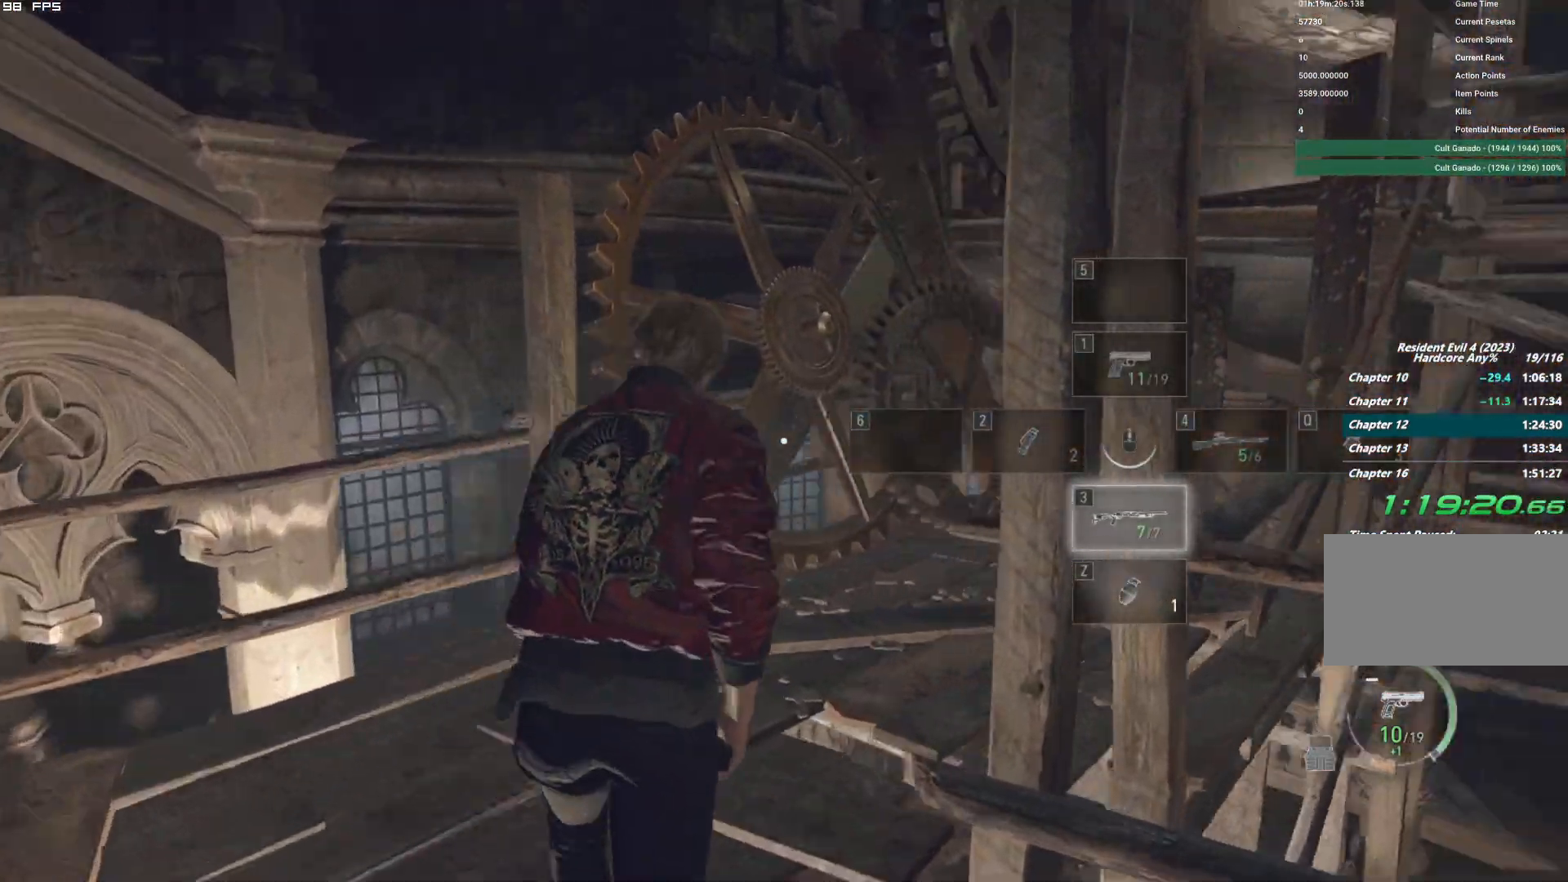
{"keys": ["w"], "mouse": [], "events": [[250, "d", "up"]]}
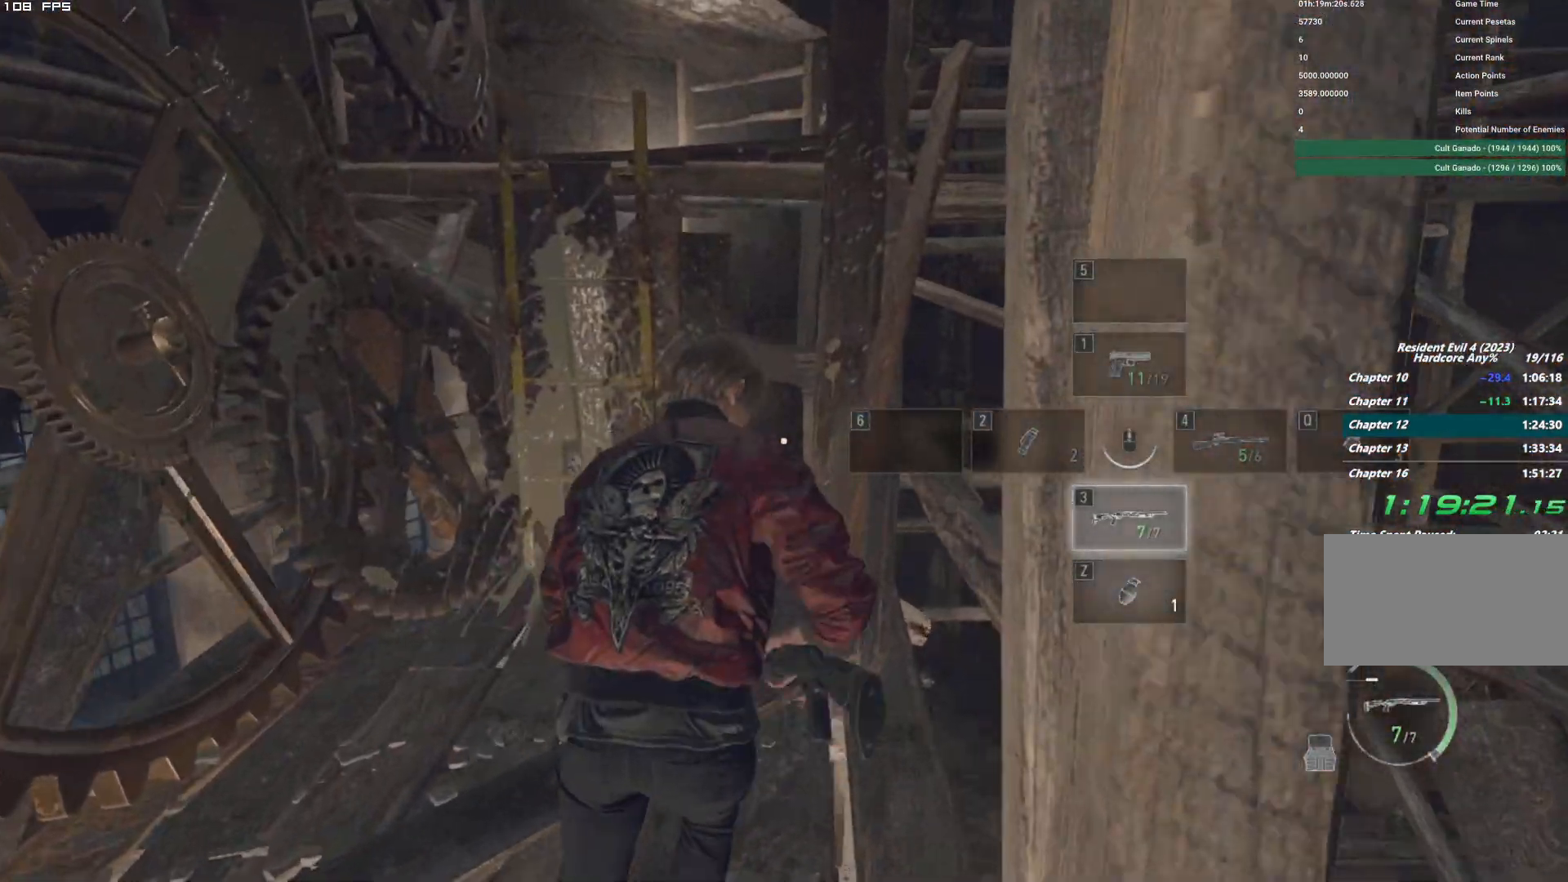
{"keys": ["f", "w"], "mouse": ["mb4"], "events": [[150, "mouse_mb4", "down"], [184, "f", "down"]]}
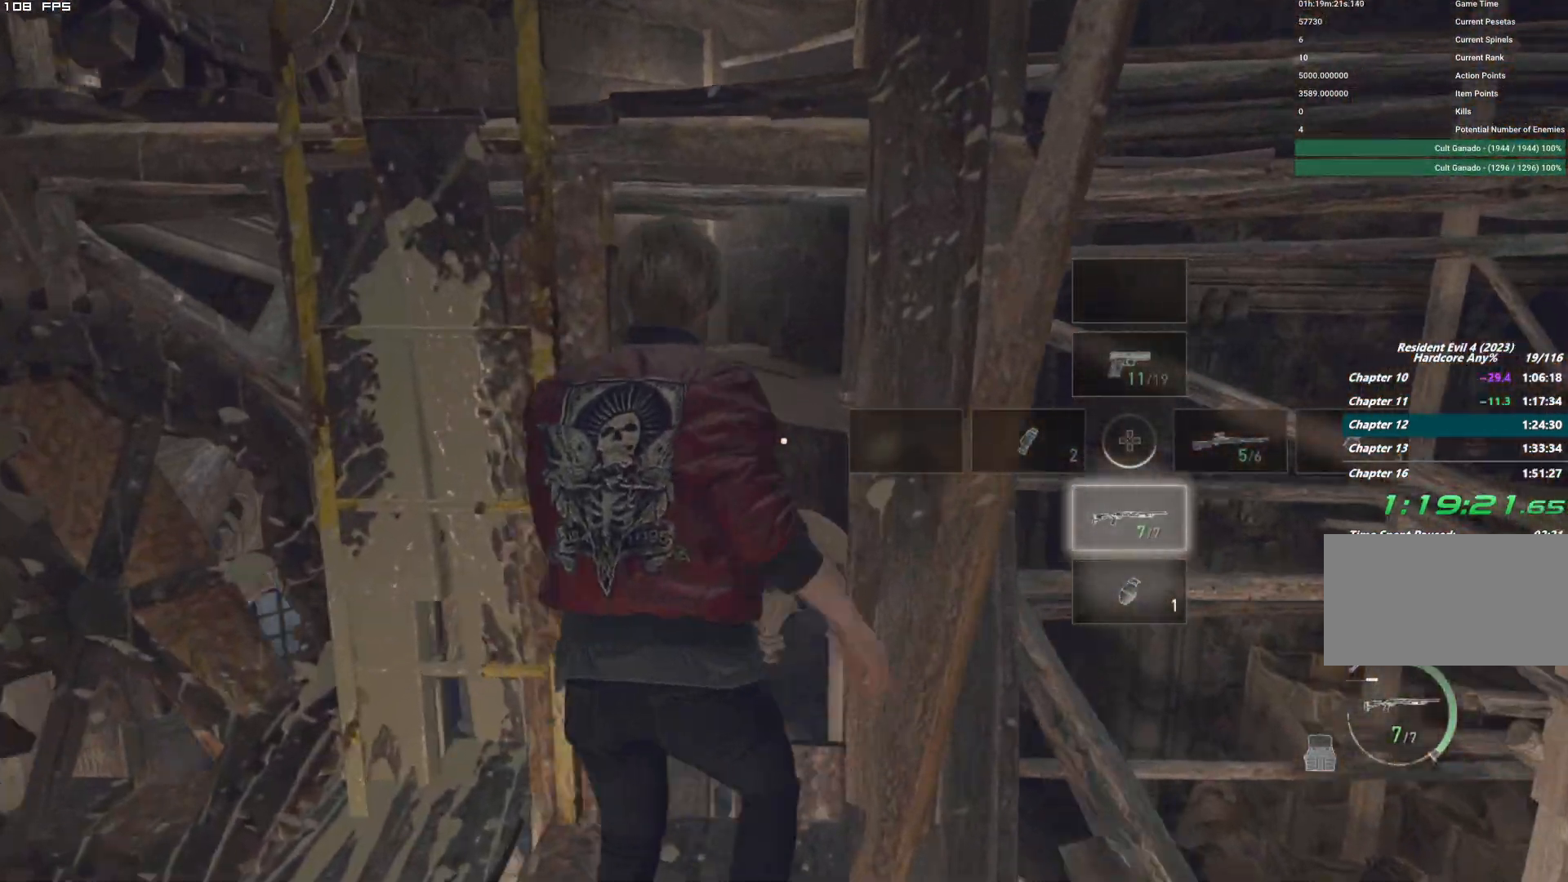
{"keys": [], "mouse": [], "events": [[134, "f", "up"], [134, "w", "up"], [167, "mouse_mb4", "up"]]}
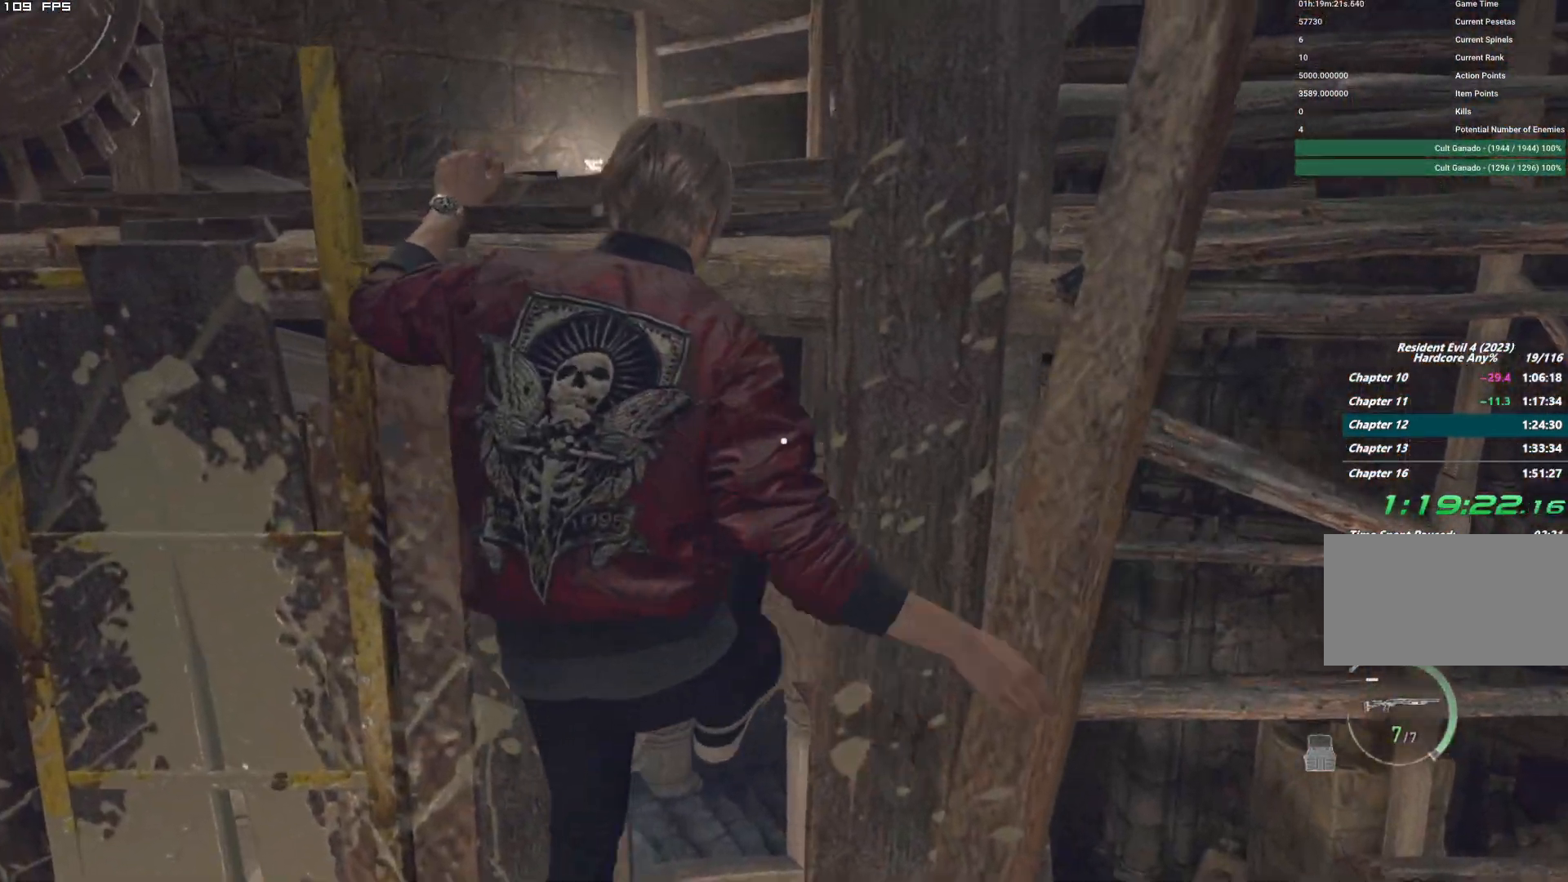
{"keys": [], "mouse": [], "events": []}
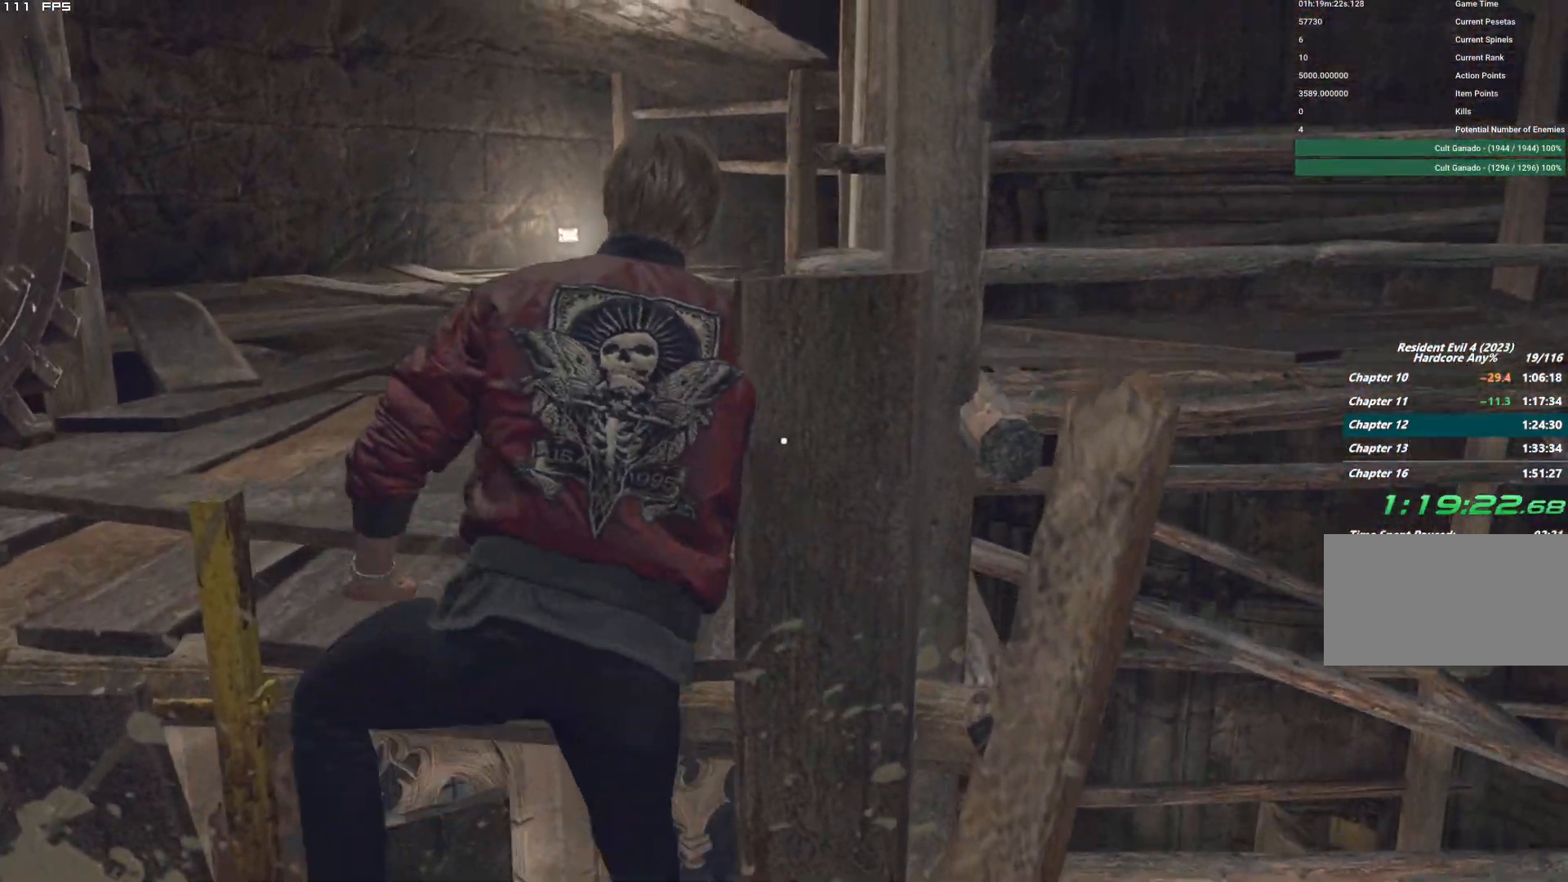
{"keys": ["shift", "w"], "mouse": [], "events": [[250, "w", "down"], [334, "shift", "down"]]}
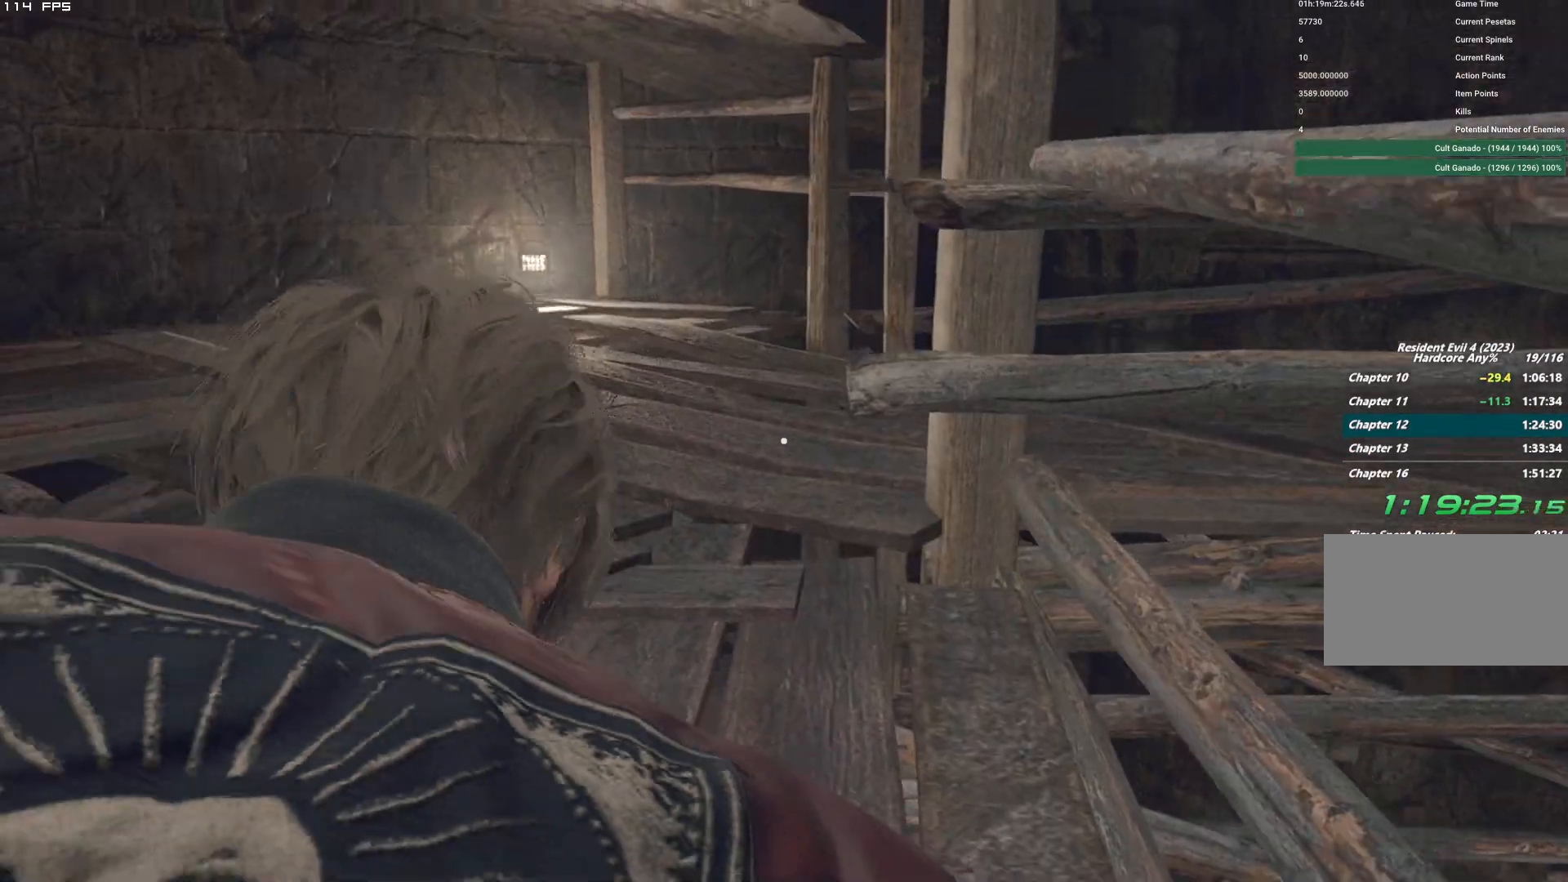
{"keys": ["shift", "w"], "mouse": [], "events": []}
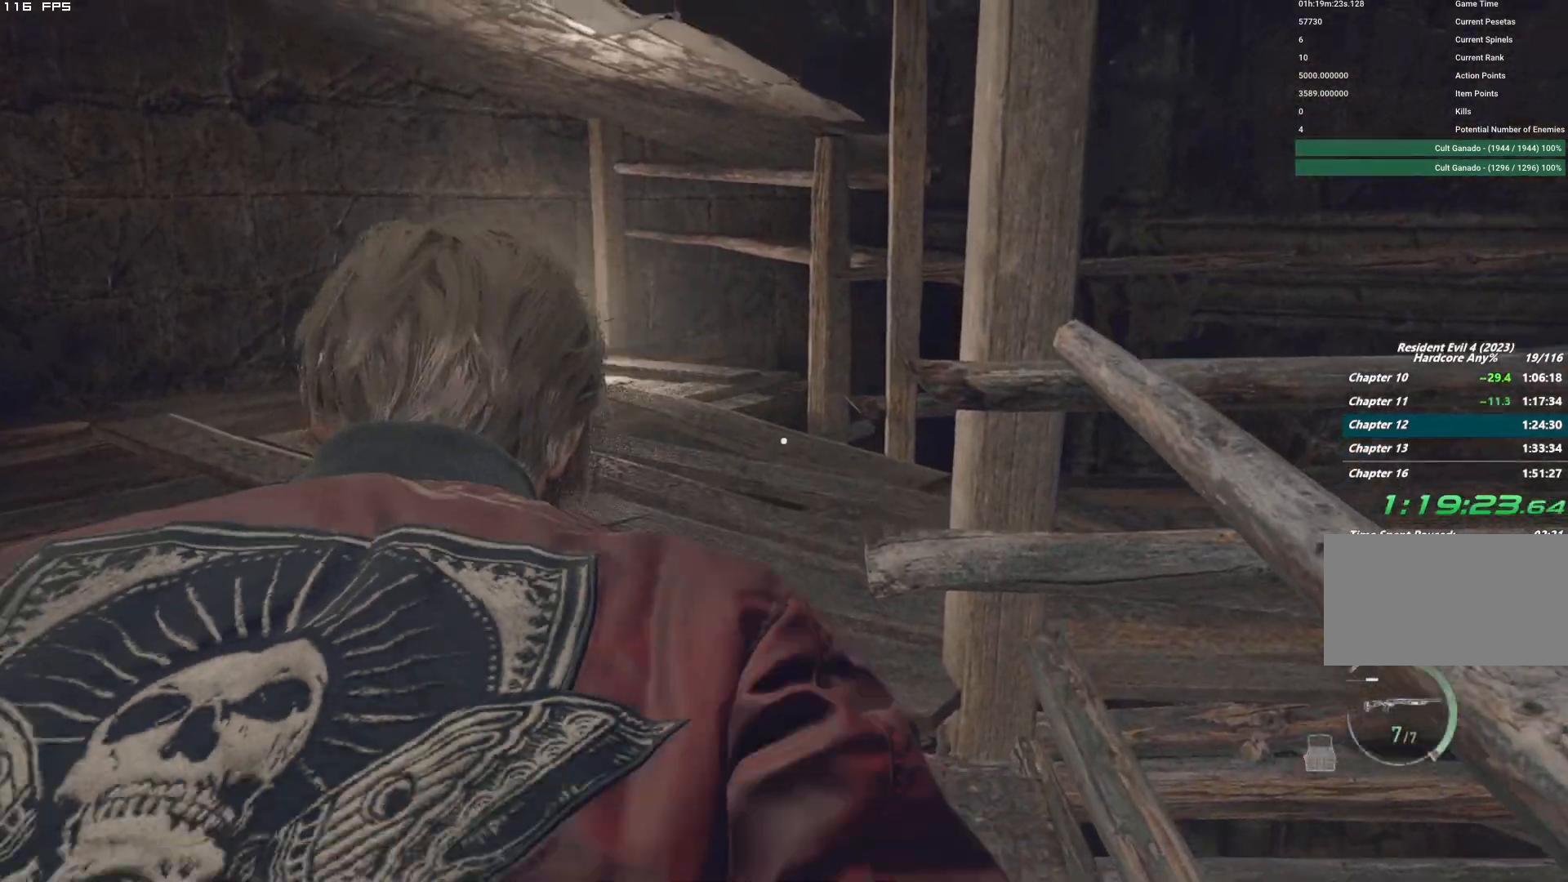
{"keys": ["shift", "w"], "mouse": [], "events": []}
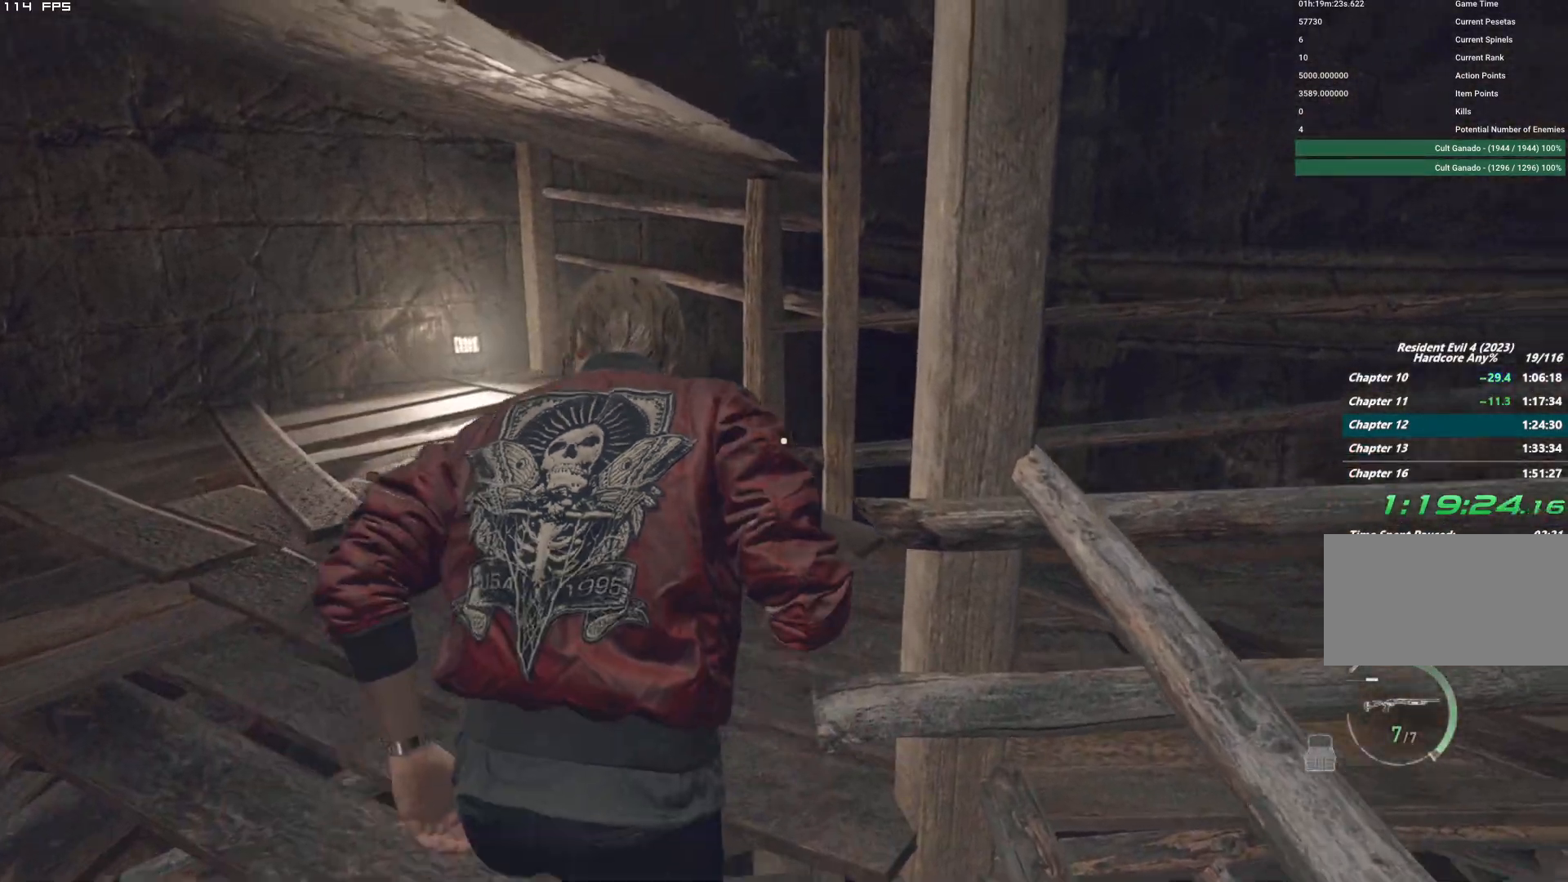
{"keys": ["d", "shift", "w"], "mouse": [], "events": [[84, "d", "down"]]}
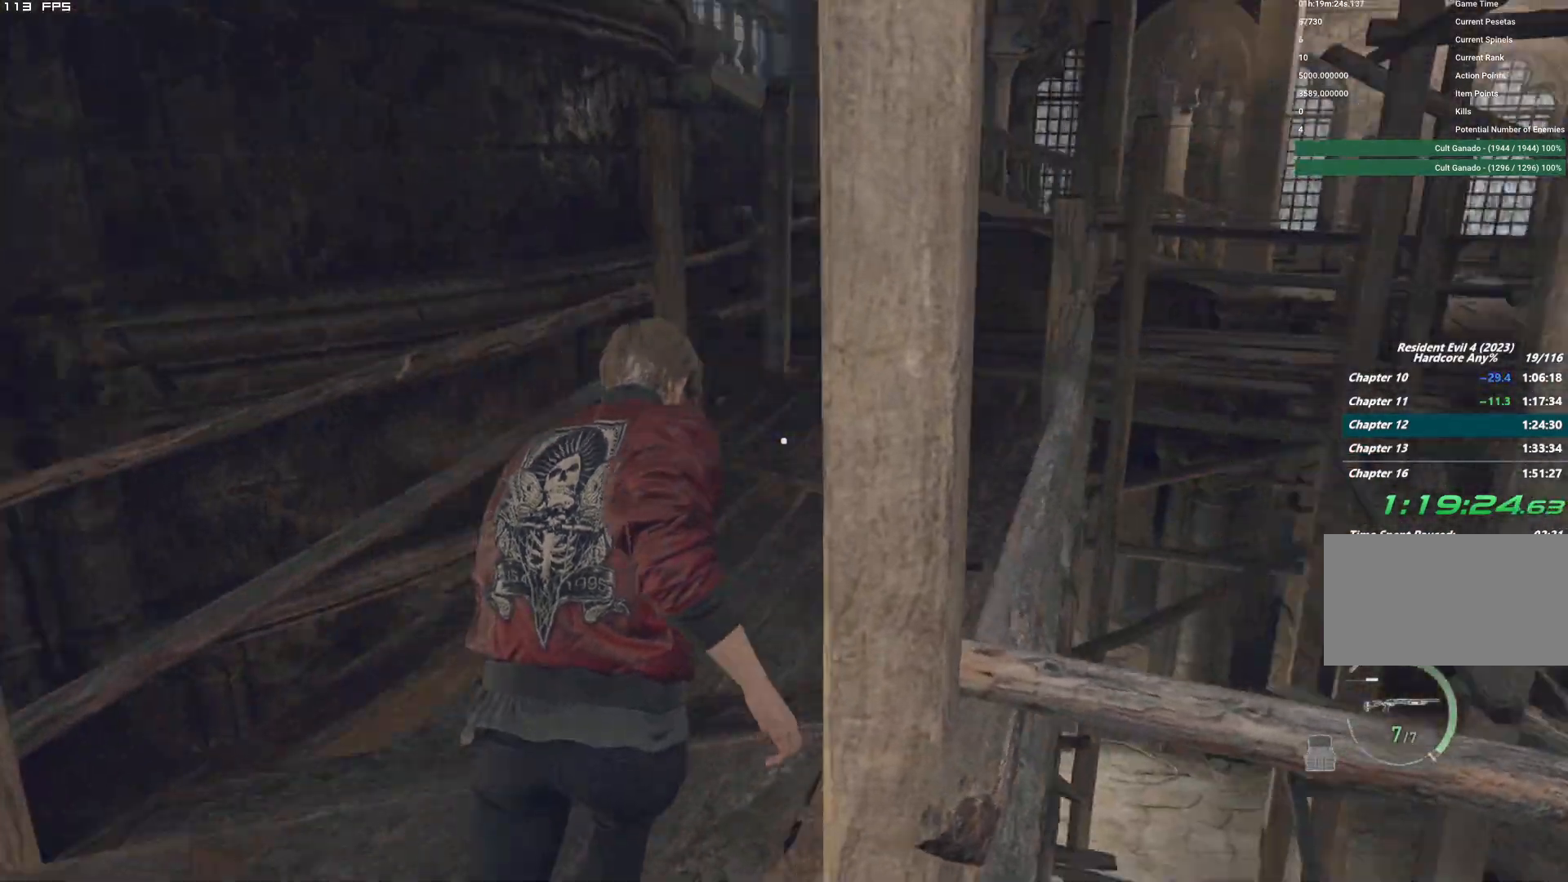
{"keys": ["w"], "mouse": [], "events": [[84, "d", "up"], [167, "shift", "up"]]}
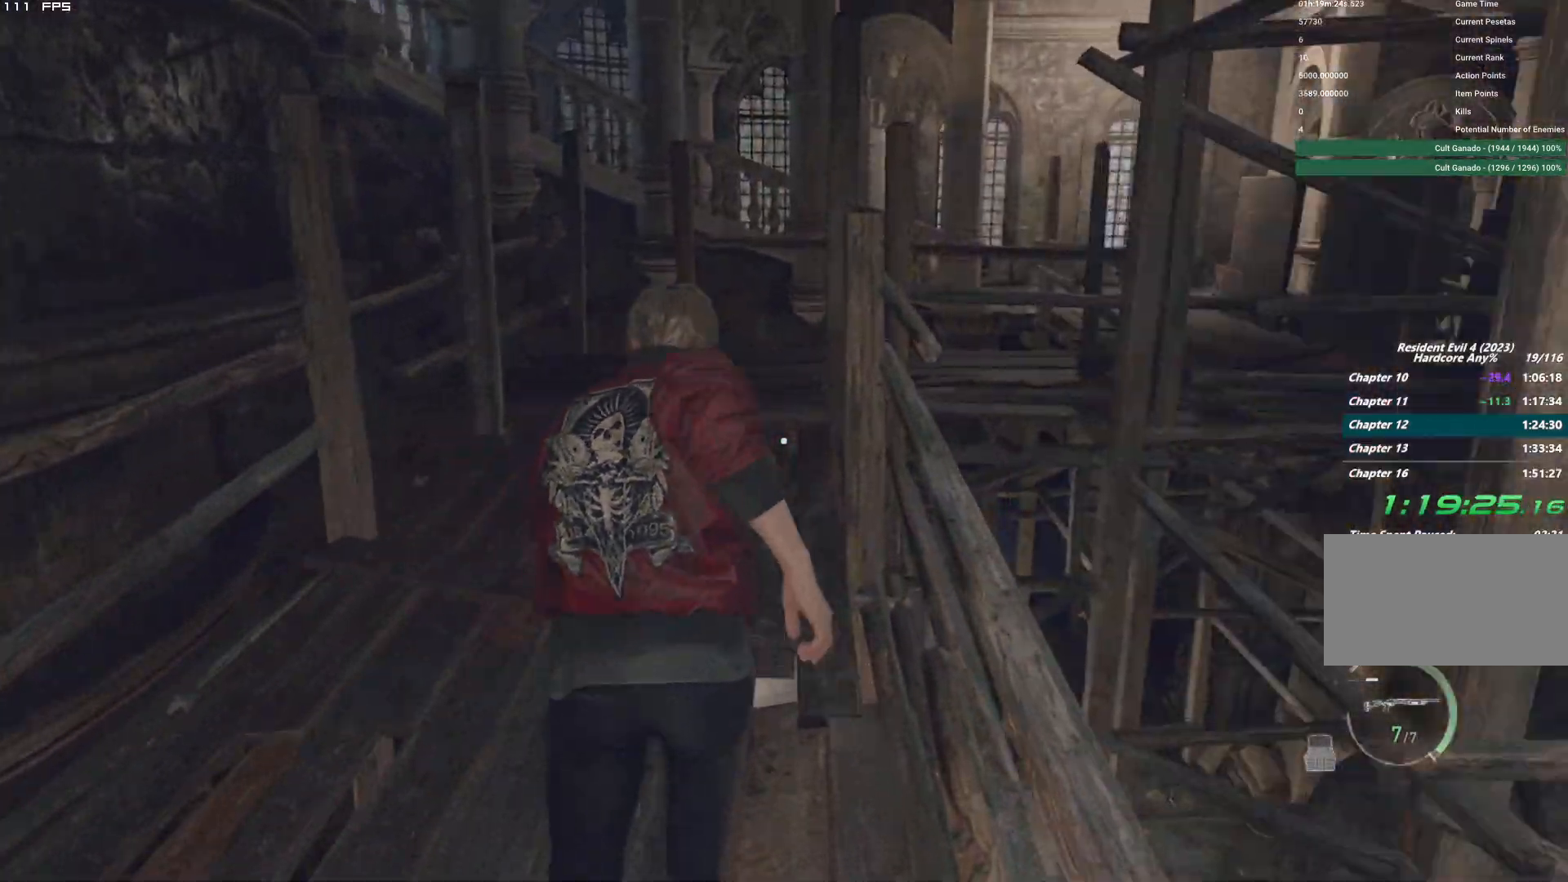
{"keys": ["w"], "mouse": [], "events": []}
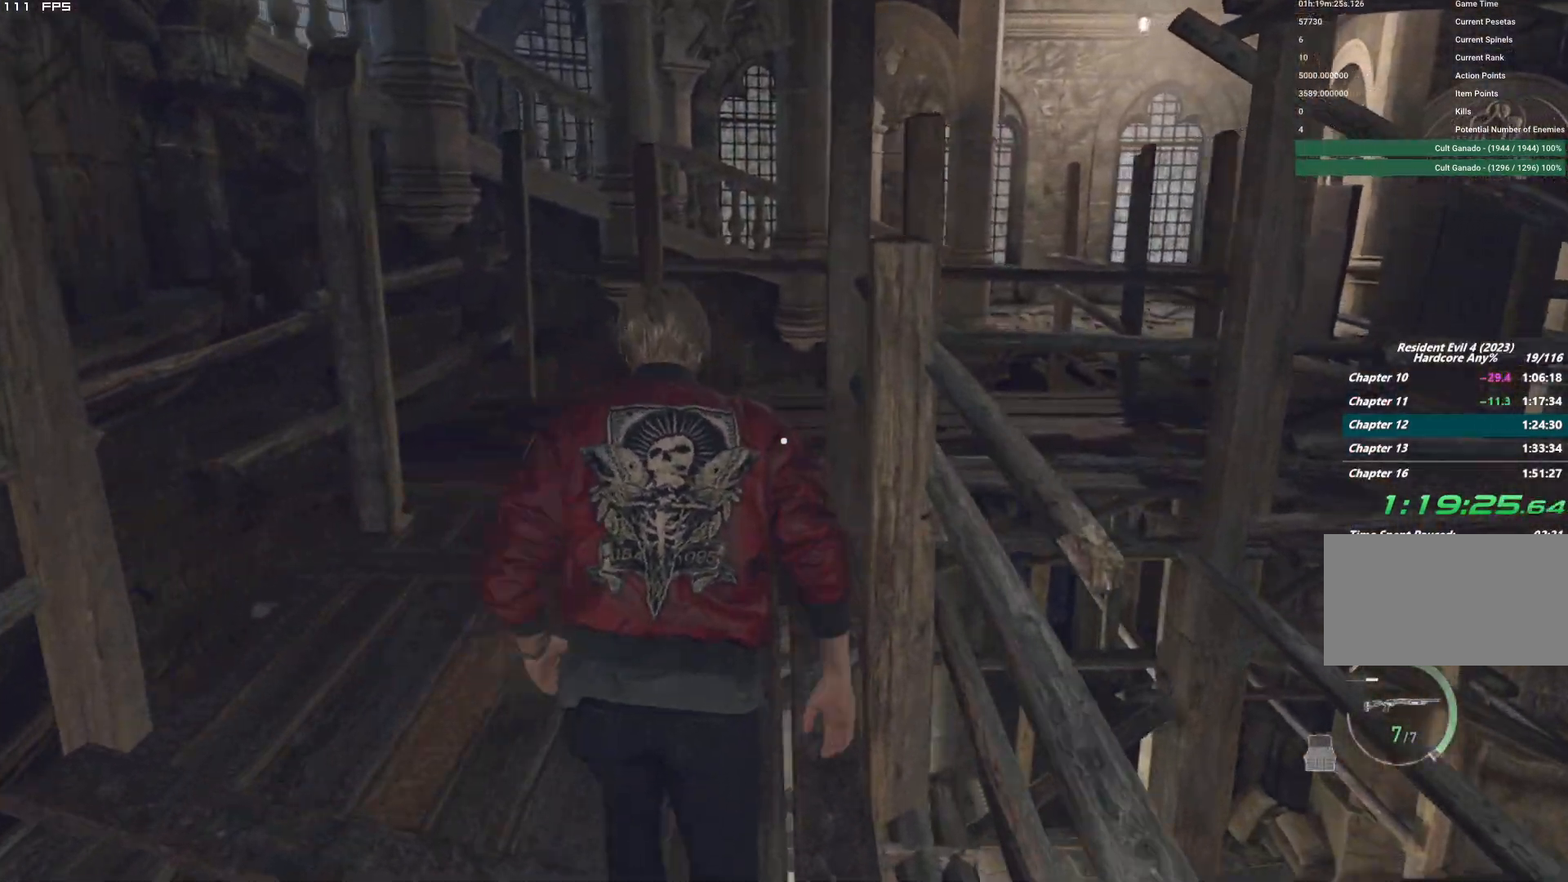
{"keys": ["w"], "mouse": [], "events": []}
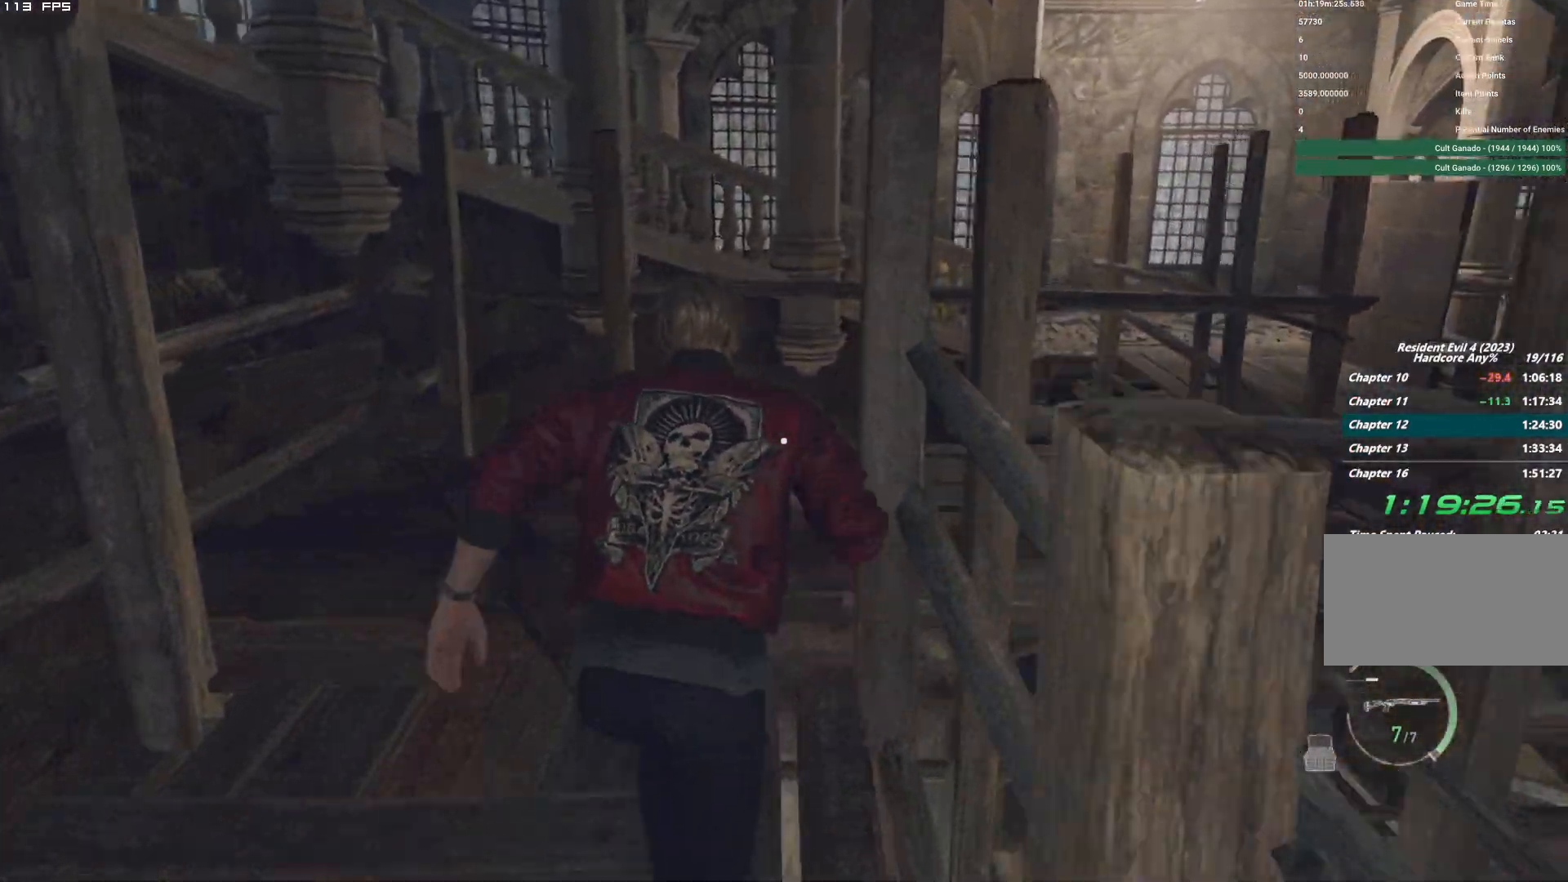
{"keys": ["d", "w"], "mouse": [], "events": [[250, "d", "down"]]}
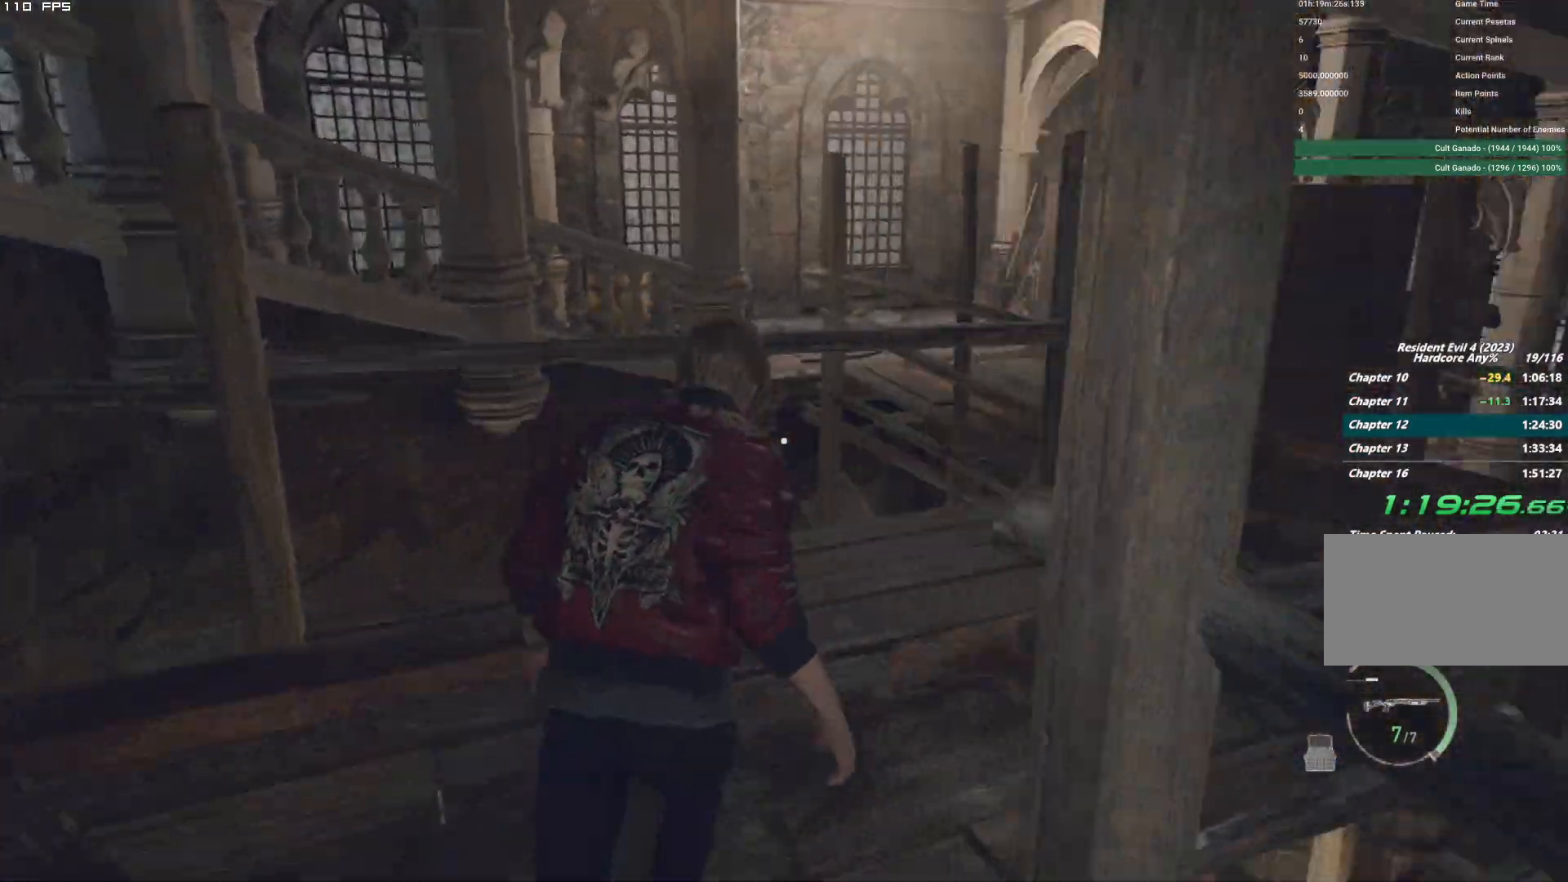
{"keys": ["w"], "mouse": [], "events": [[300, "d", "up"]]}
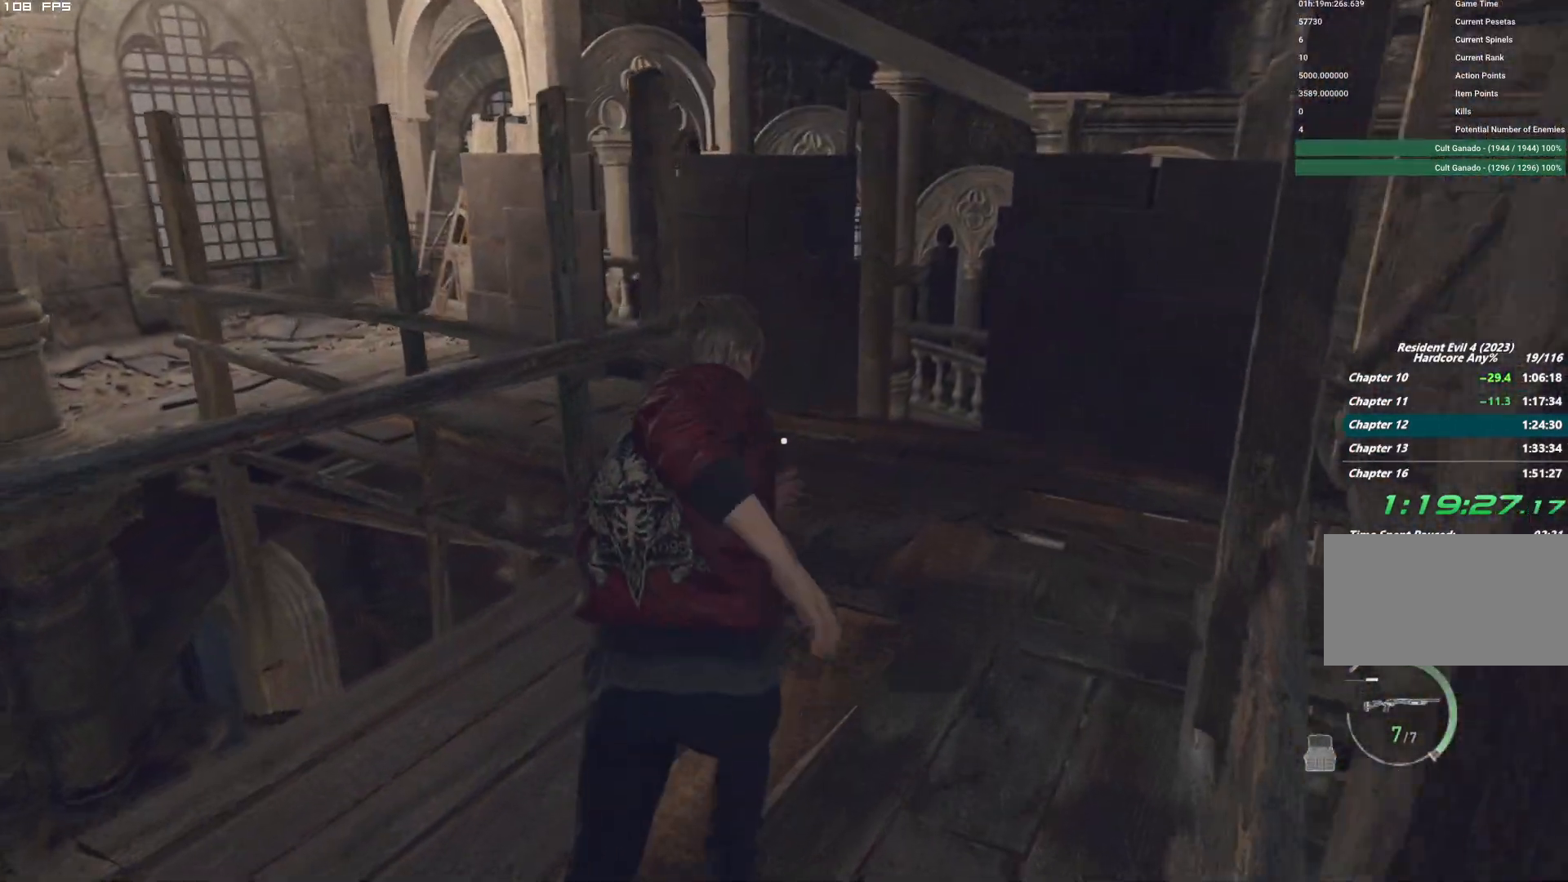
{"keys": ["w"], "mouse": [], "events": [[217, "d", "down"], [384, "d", "up"]]}
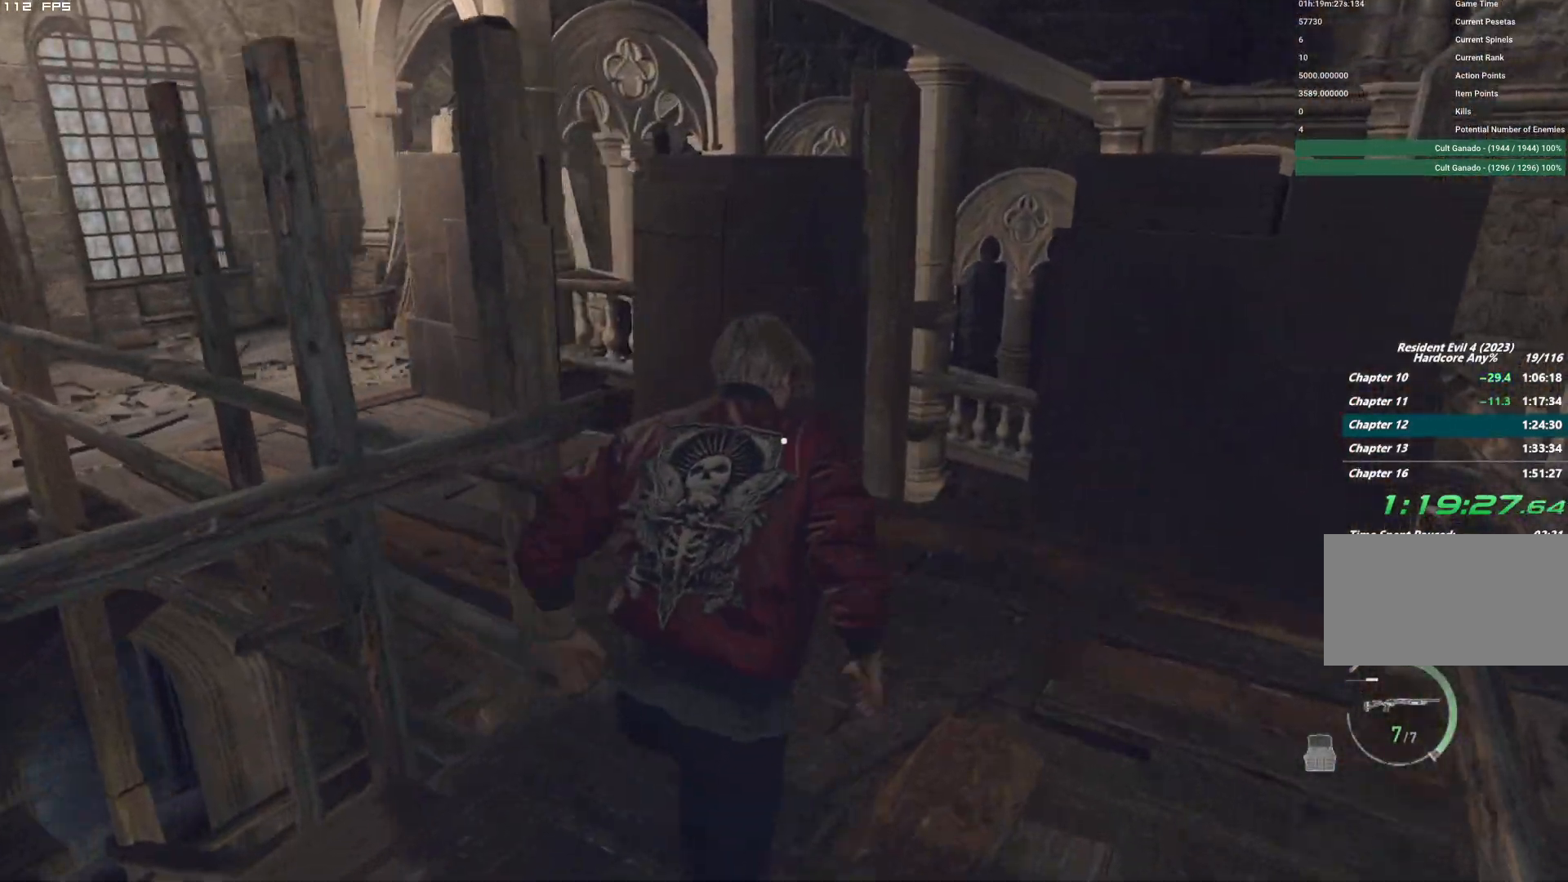
{"keys": ["w"], "mouse": [], "events": [[34, "a", "down"], [450, "a", "up"]]}
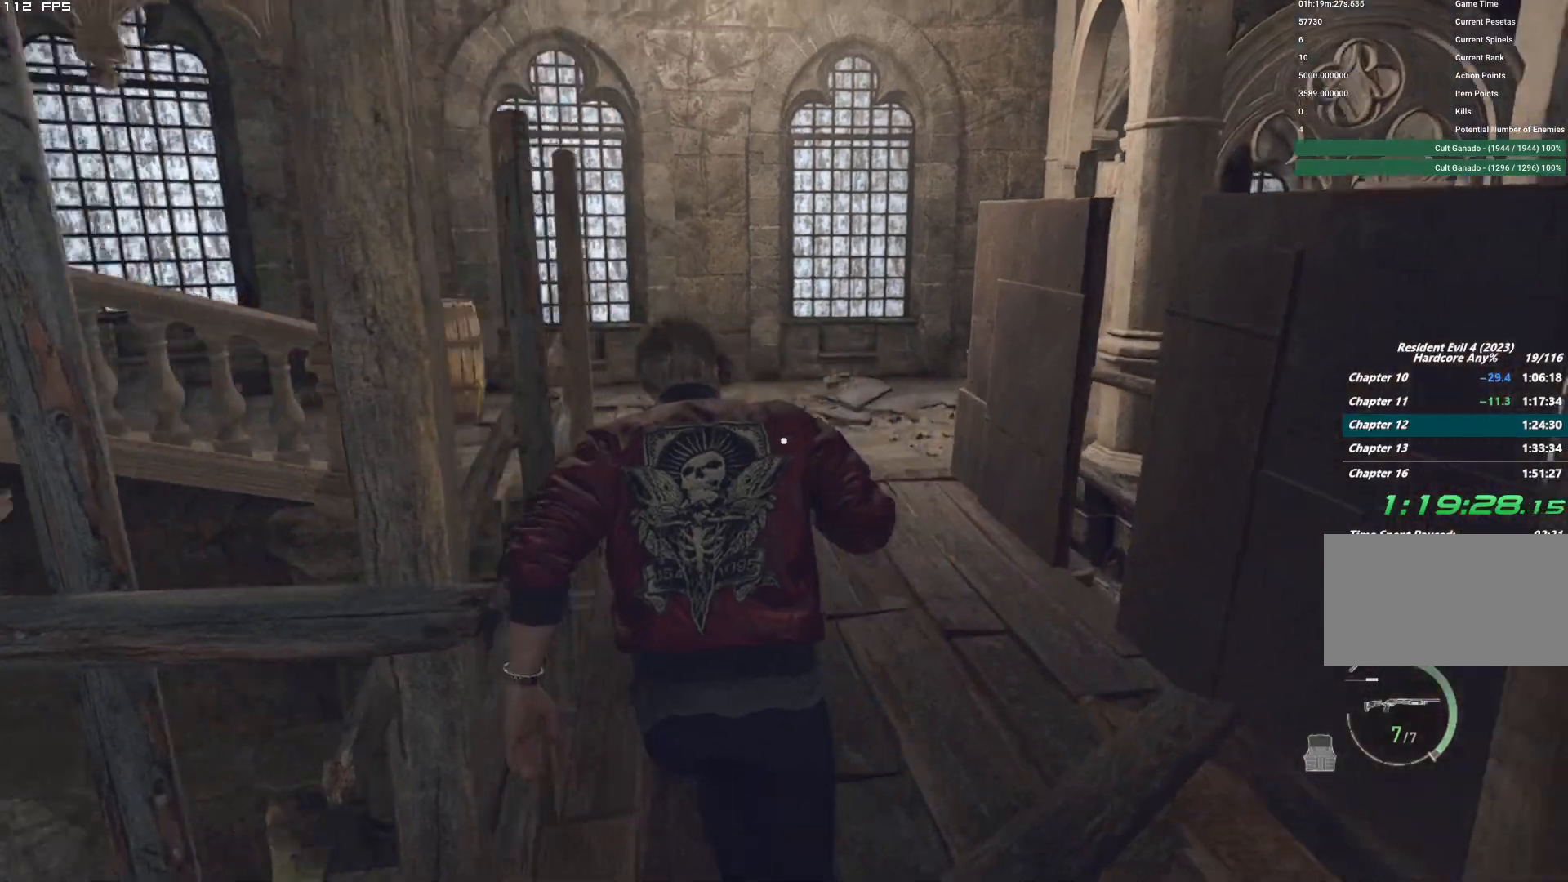
{"keys": ["w"], "mouse": [], "events": []}
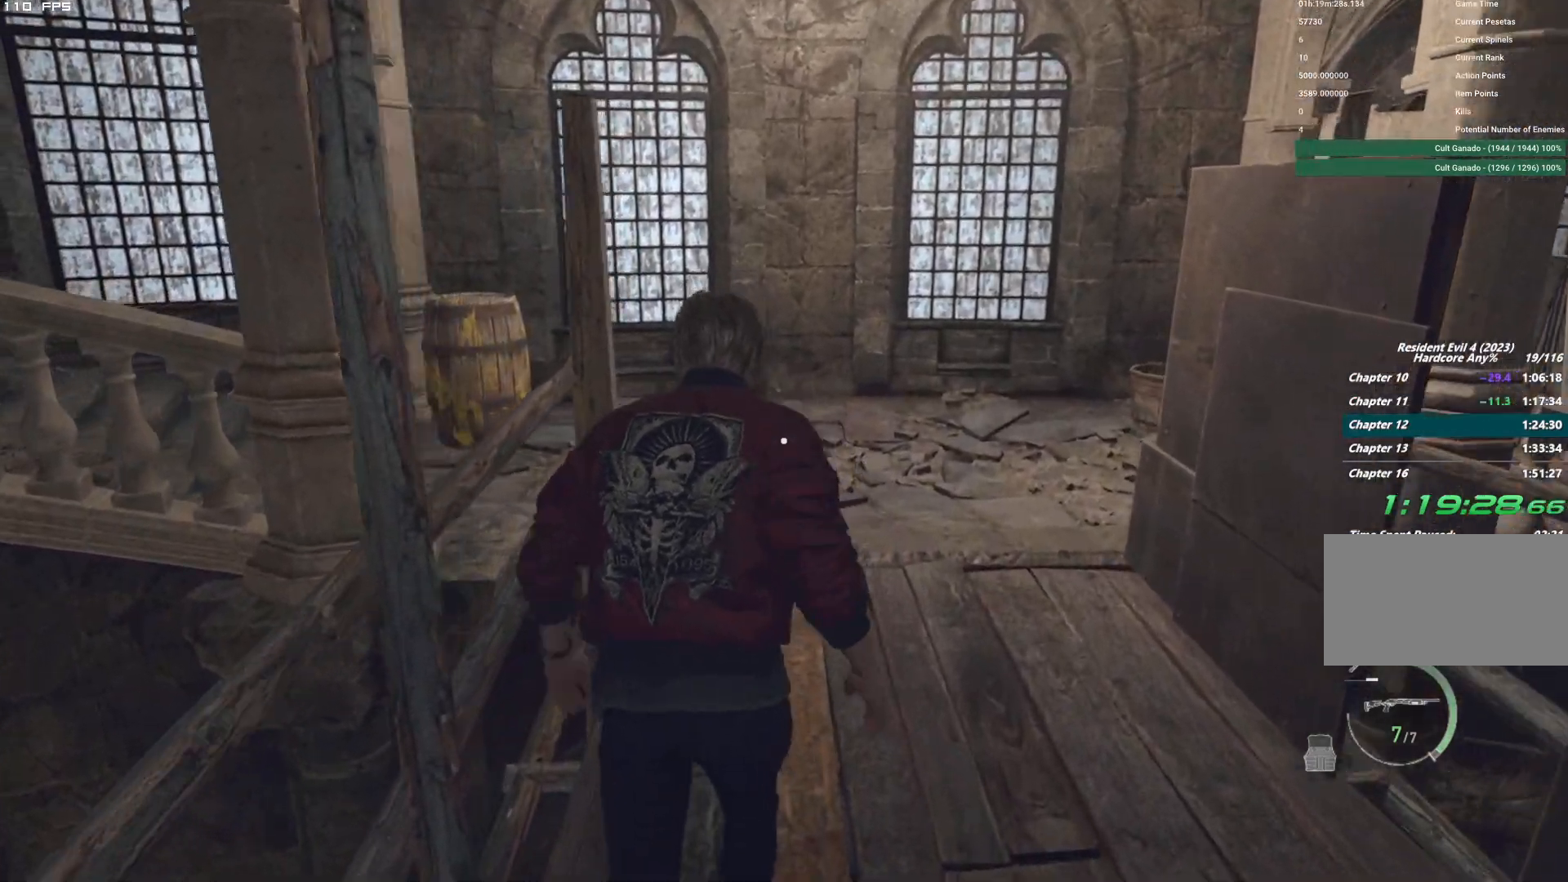
{"keys": ["w"], "mouse": [], "events": []}
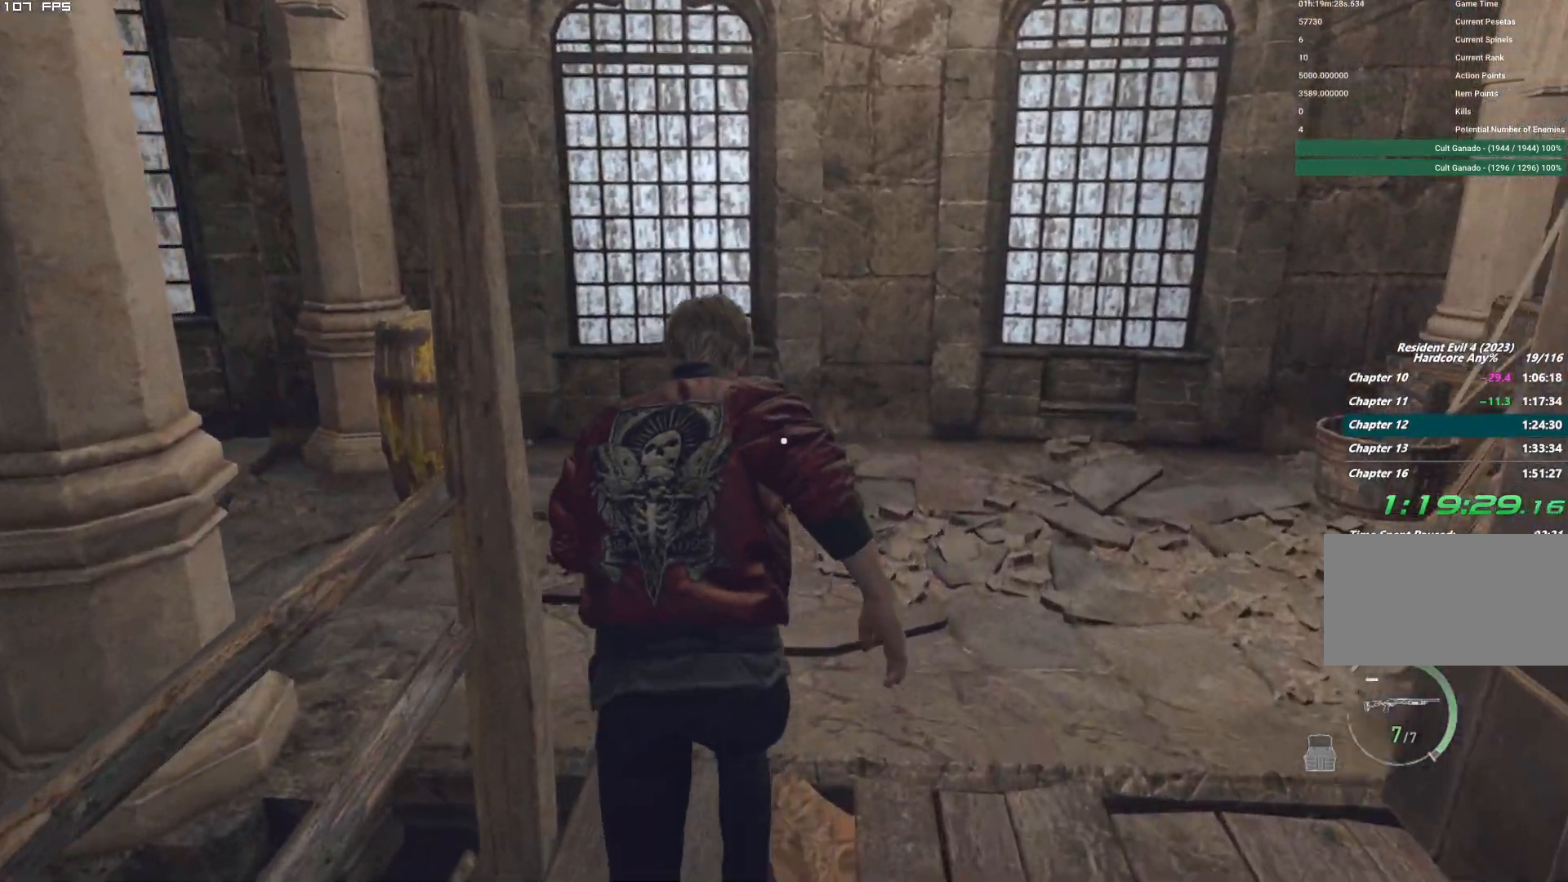
{"keys": ["a", "w"], "mouse": [], "events": [[84, "a", "down"]]}